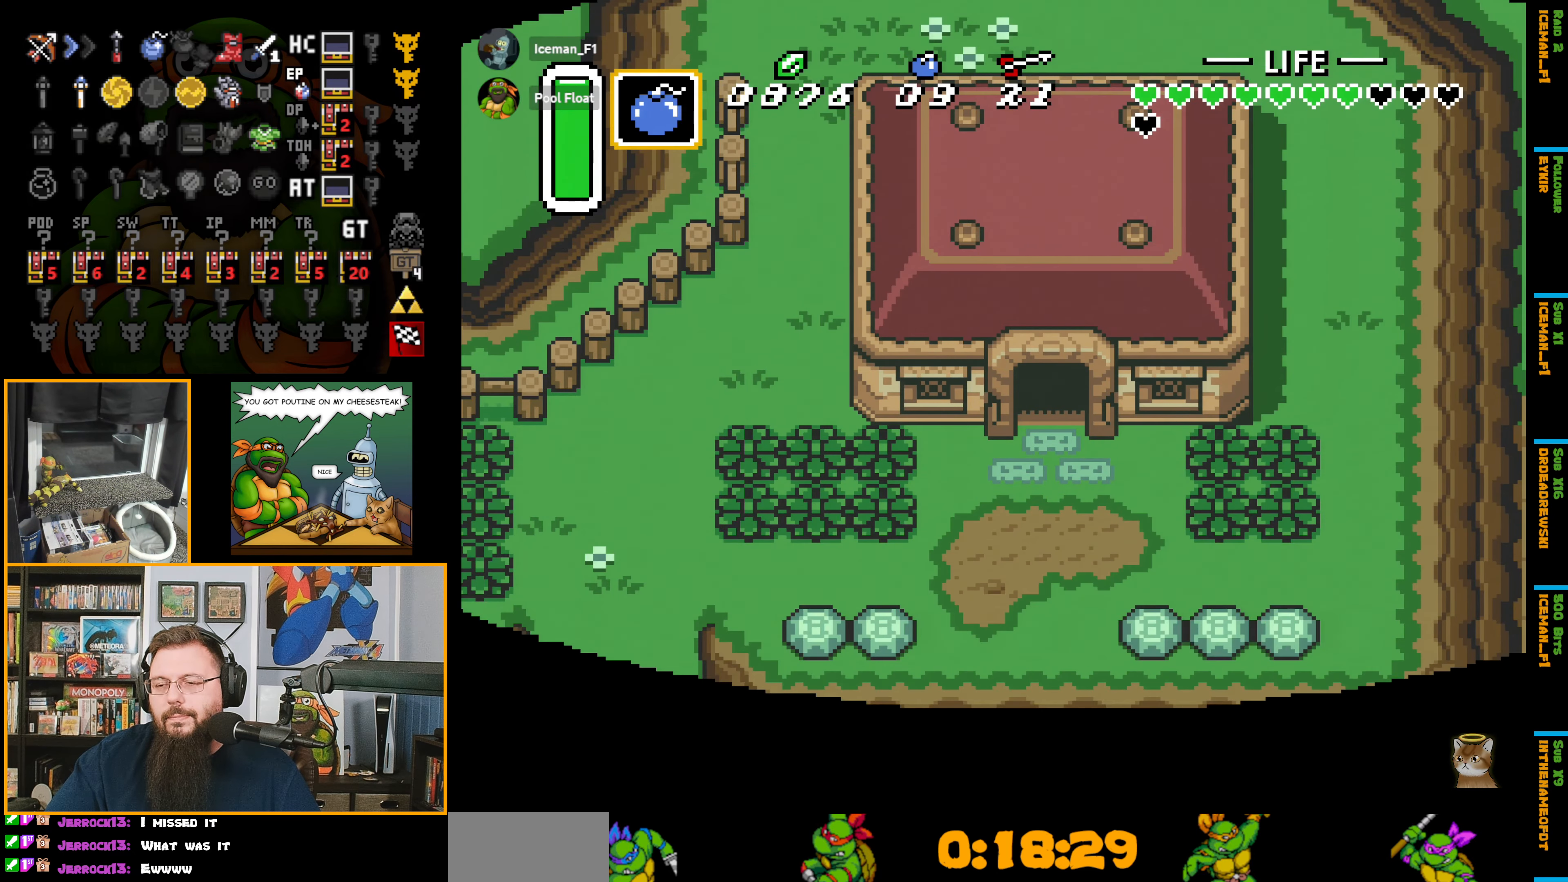
Gameplay with a controller (Nintendo layout); each line is a JSON object with the inputs held at the frame after it. "events" lists button and stick changes between this image and that frame as [ms after this image, input, new state], when the widget could be followed in between. Not read: L3 R3.
{"buttons": ["A", "DPAD_DOWN"], "events": [[500, "A", "down"]]}
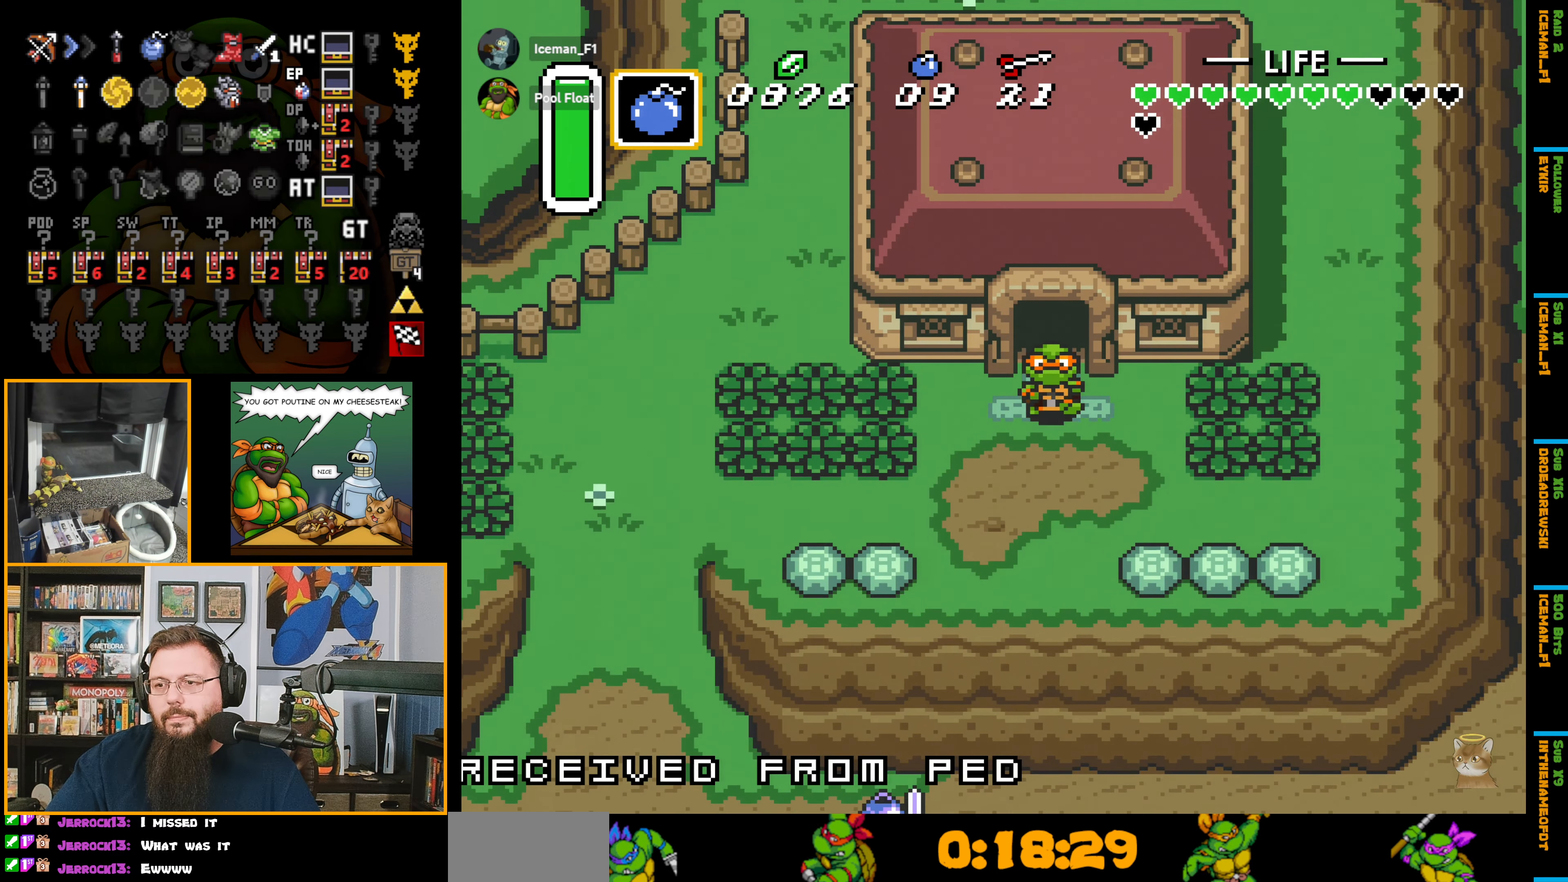
{"buttons": ["A", "DPAD_DOWN"], "events": []}
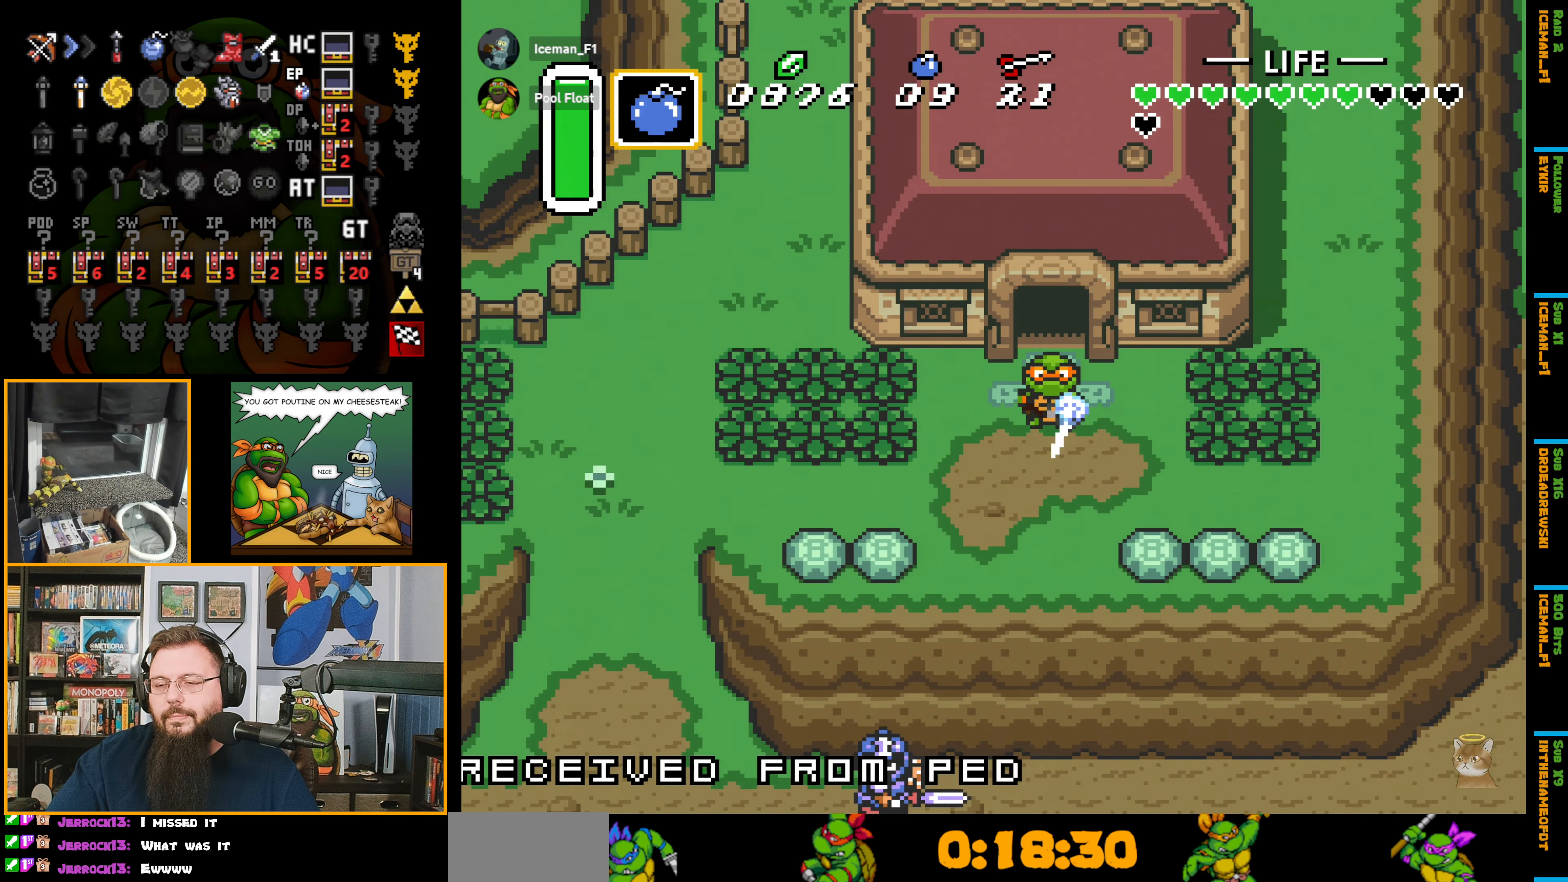
{"buttons": ["A", "DPAD_DOWN"], "events": []}
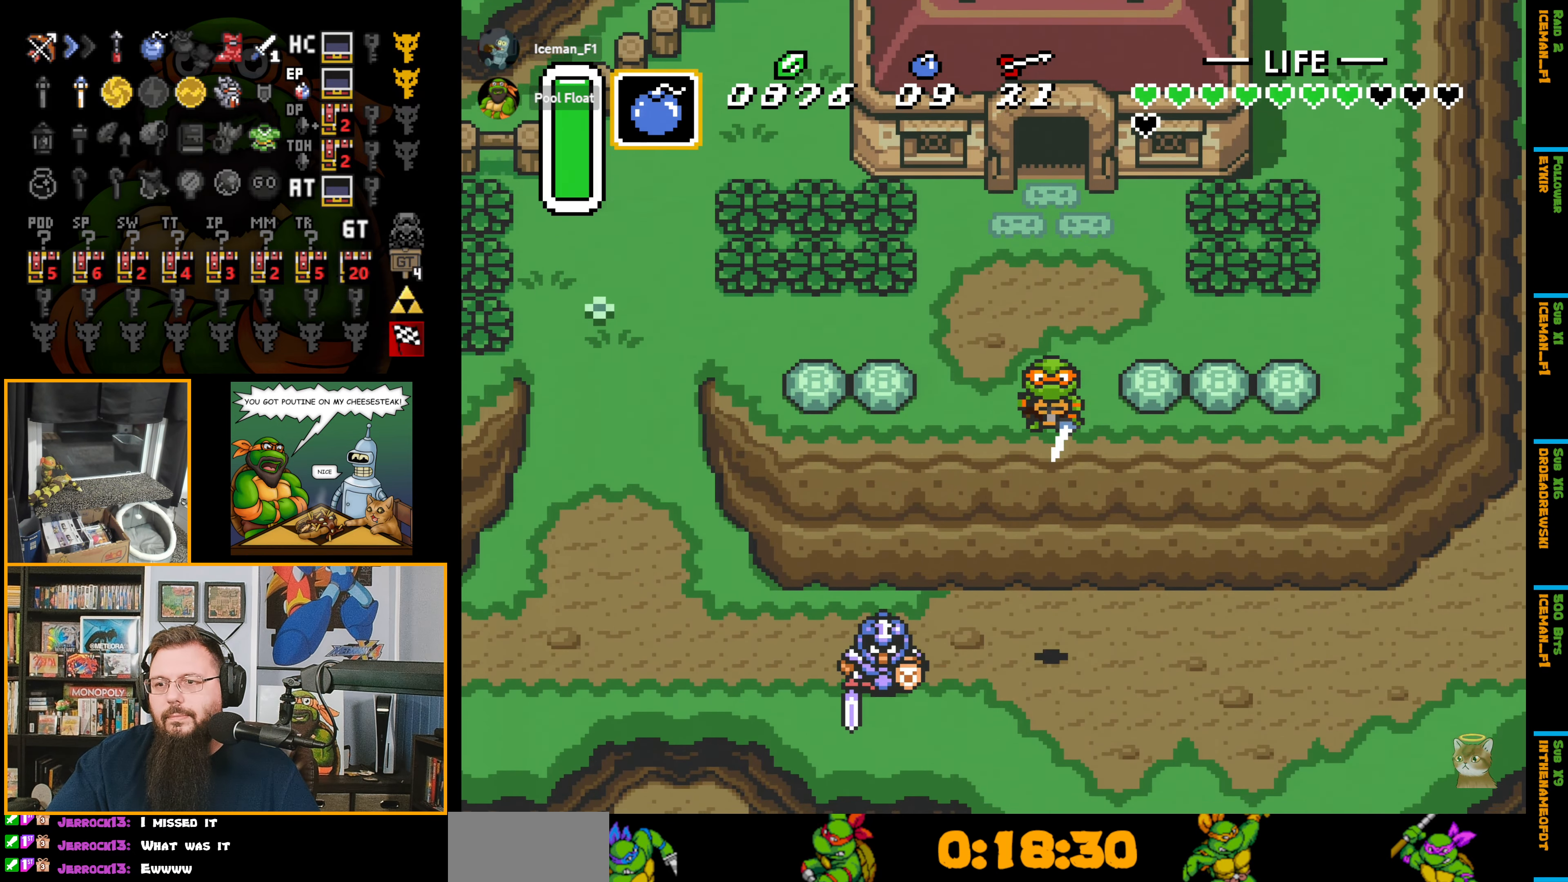
{"buttons": ["A", "DPAD_DOWN"], "events": [[33, "A", "up"], [450, "A", "down"]]}
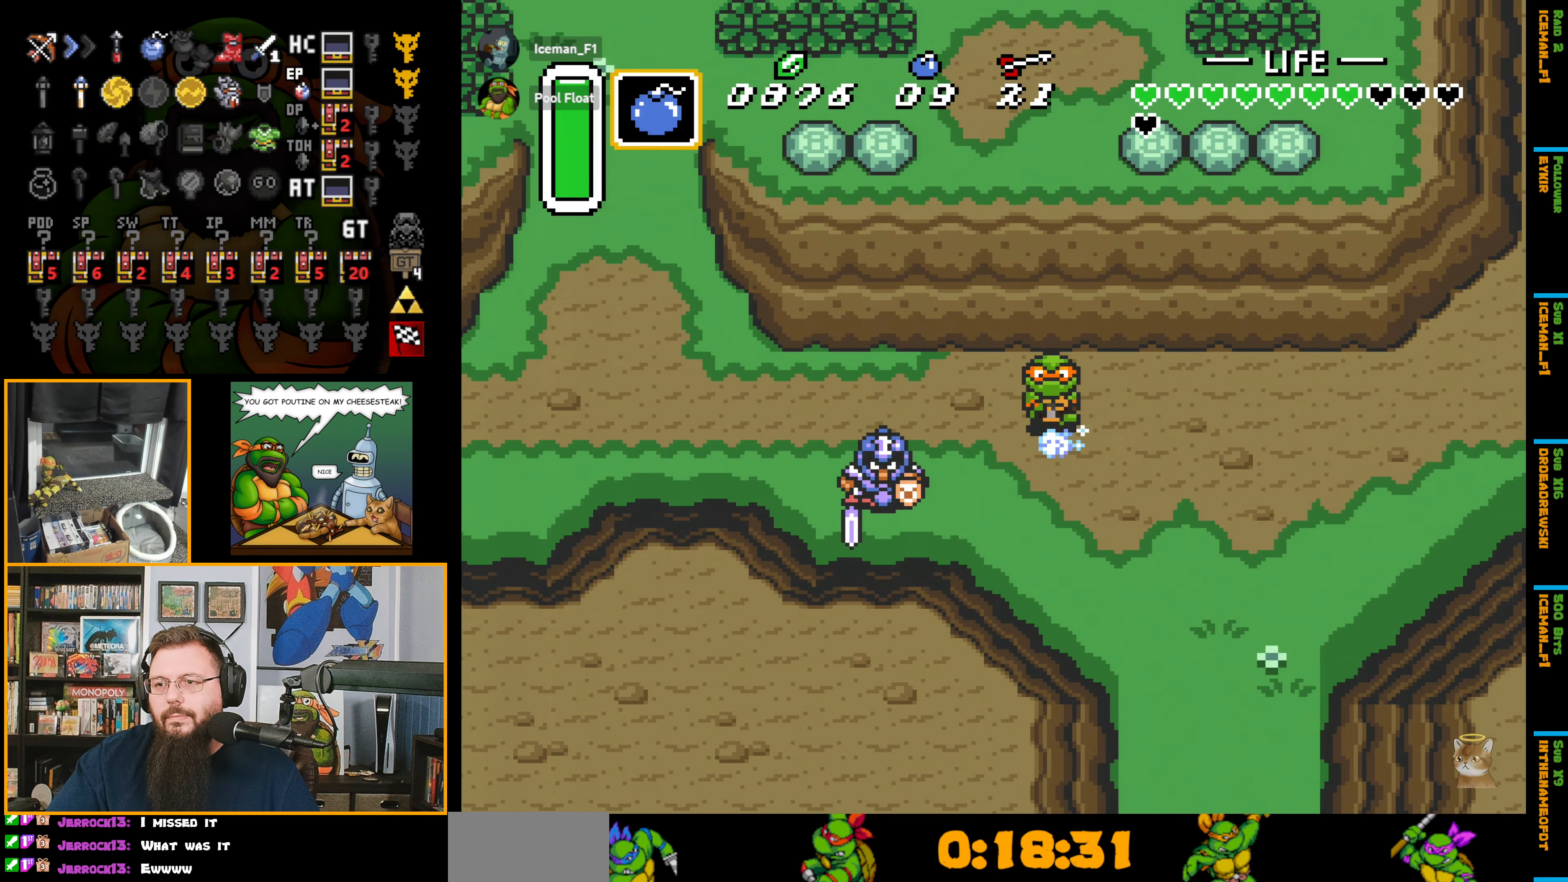
{"buttons": ["A", "DPAD_DOWN"], "events": []}
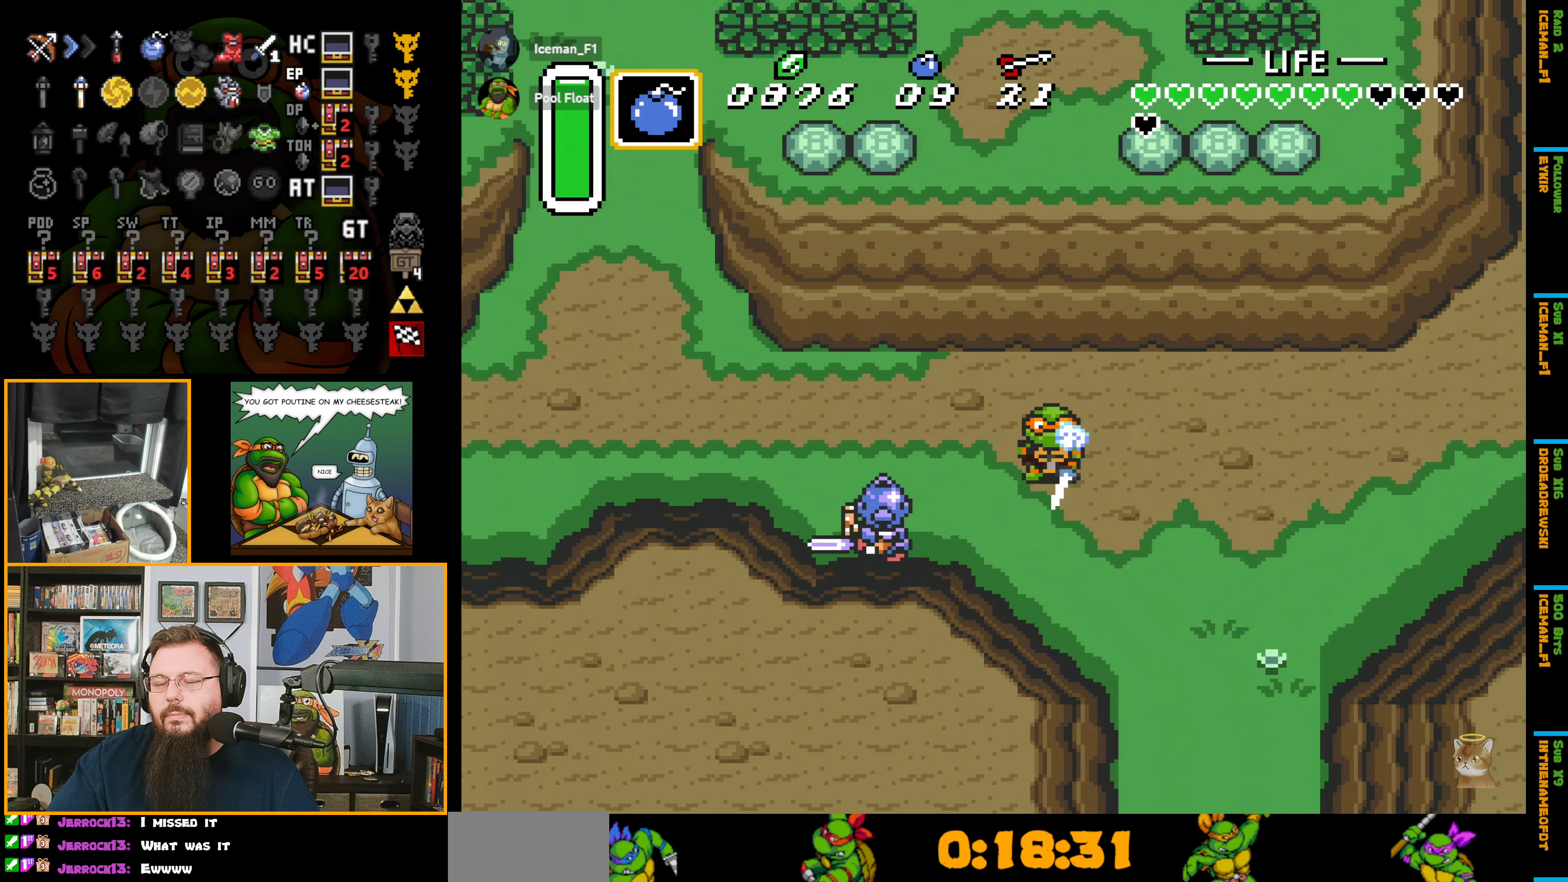
{"buttons": ["A", "DPAD_DOWN"], "events": []}
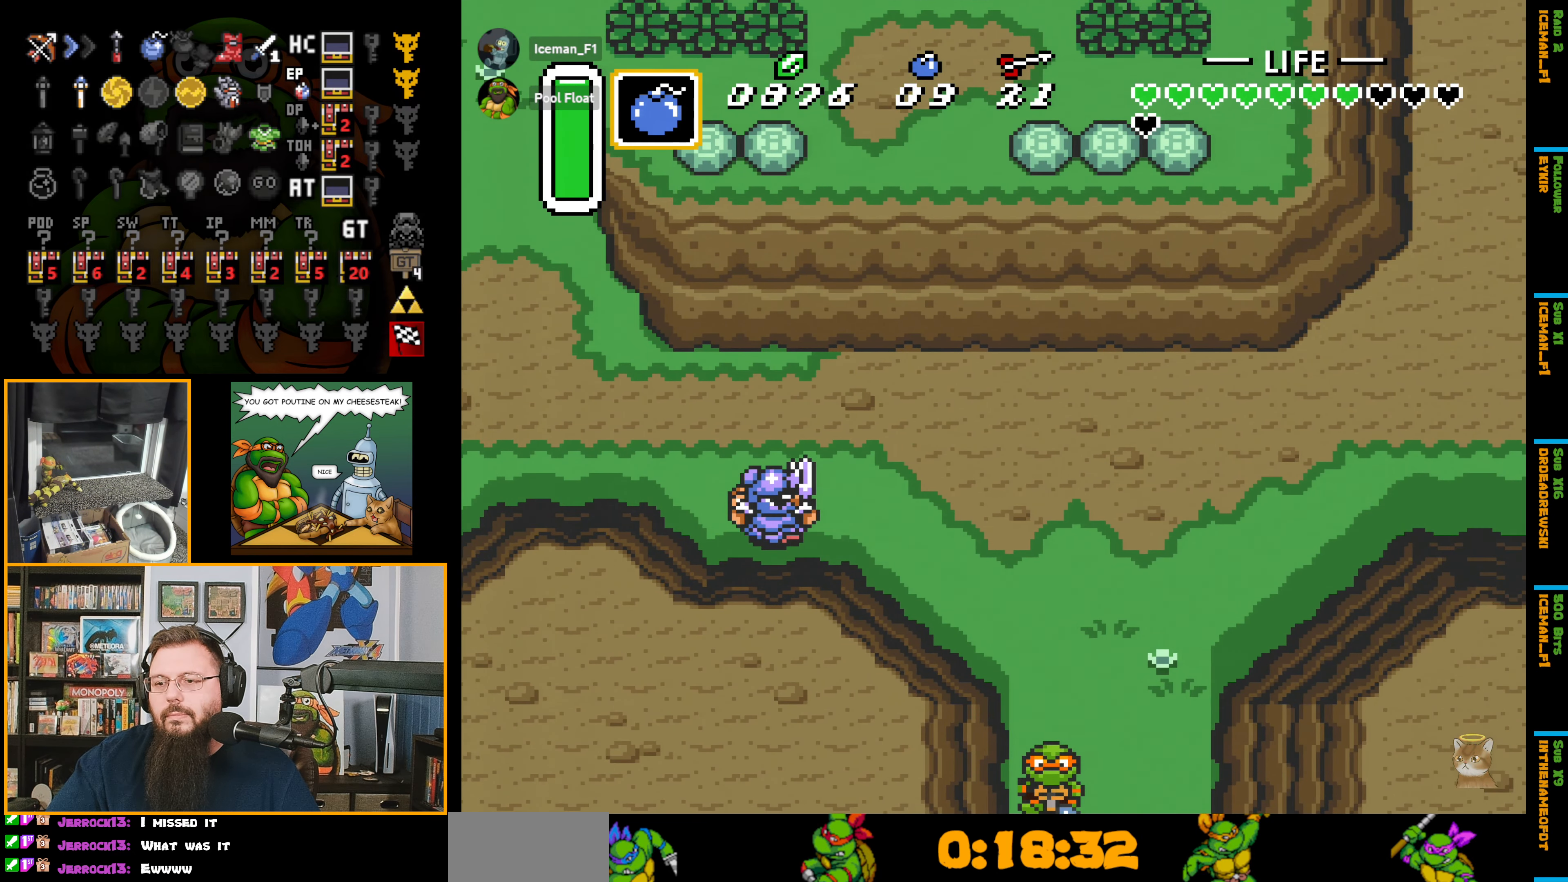
{"buttons": ["A"], "events": [[200, "DPAD_DOWN", "up"]]}
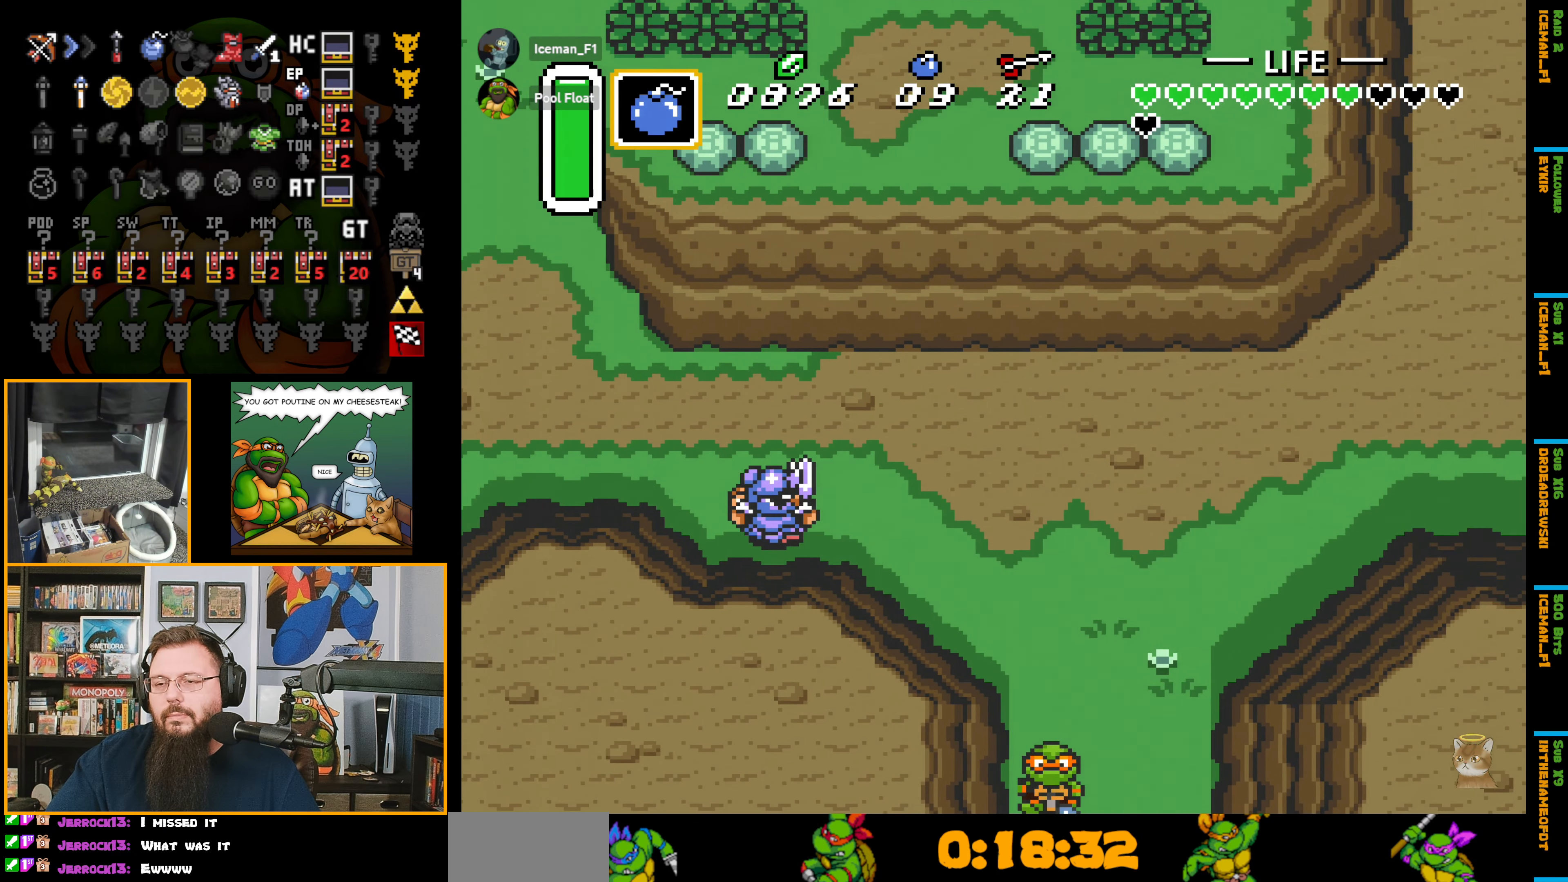
{"buttons": ["DPAD_DOWN"], "events": [[50, "A", "up"], [100, "DPAD_DOWN", "down"]]}
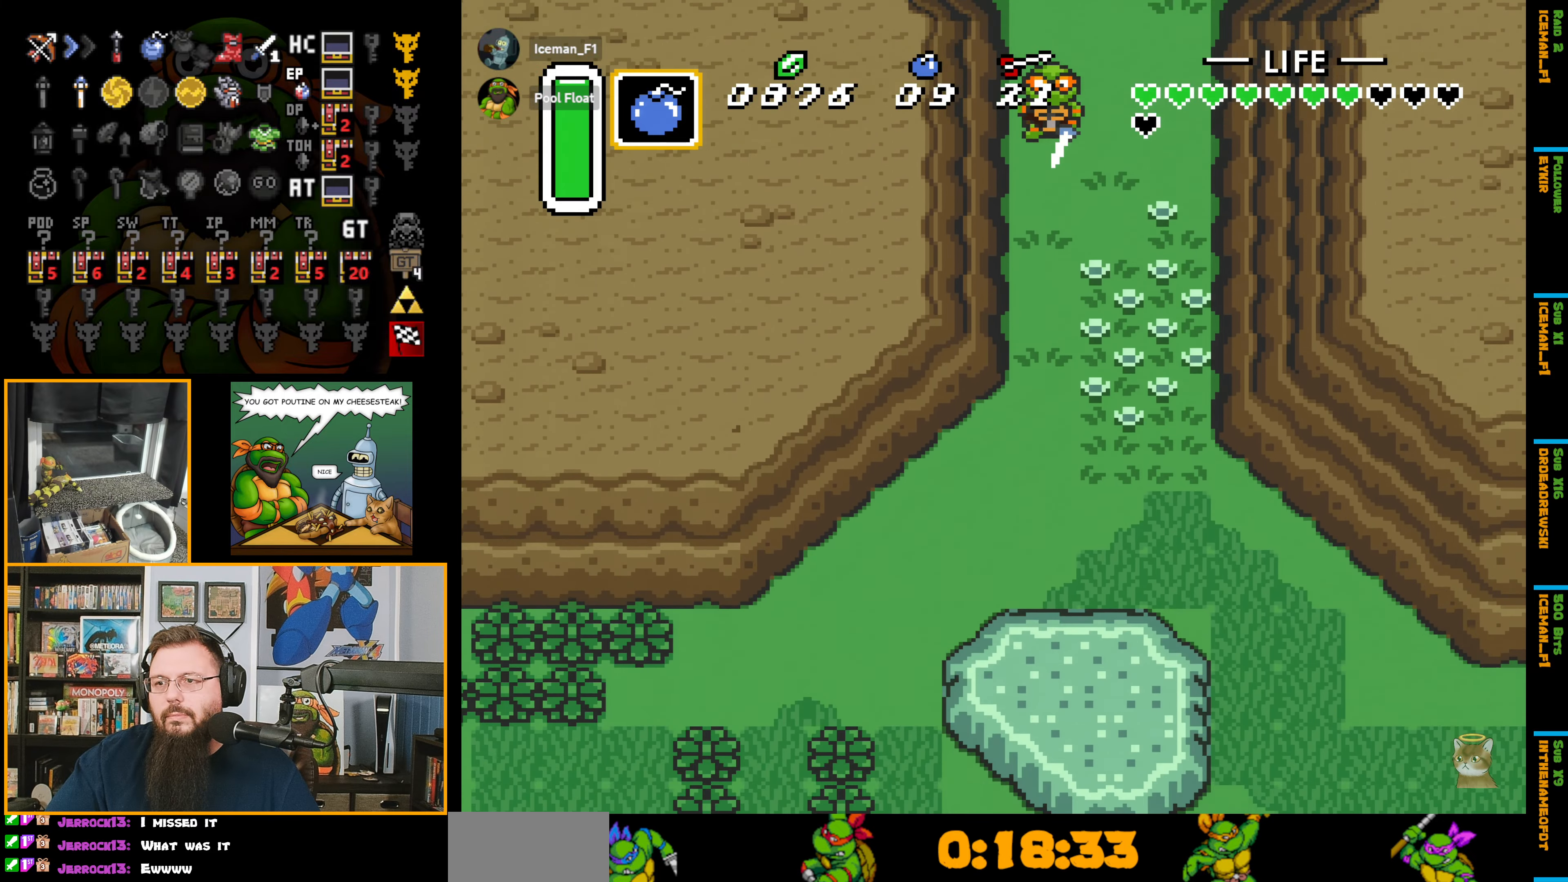
{"buttons": ["DPAD_DOWN"], "events": []}
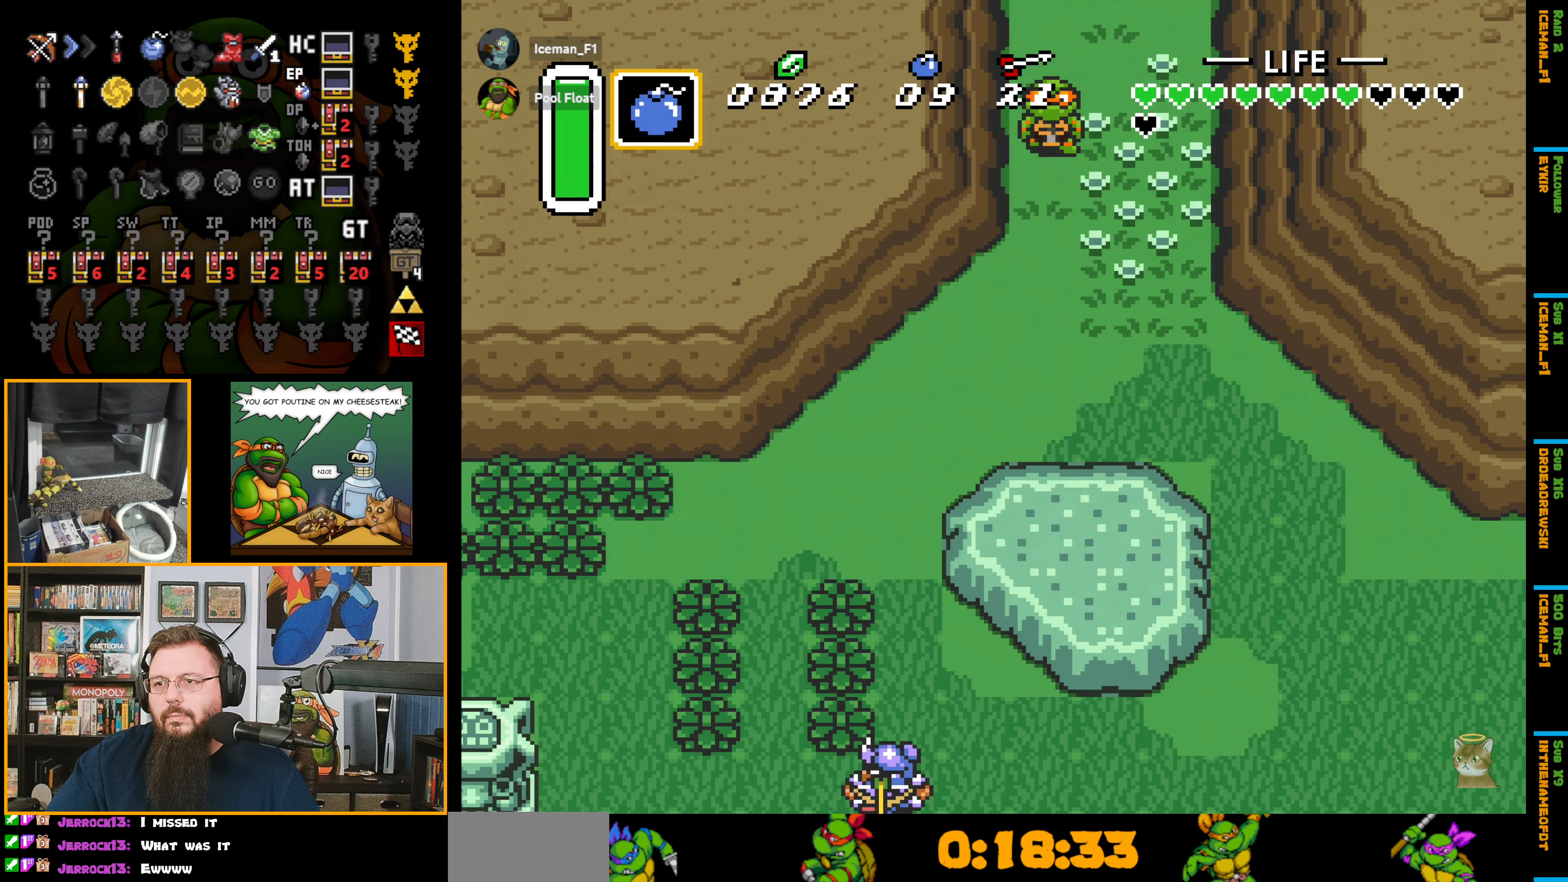
{"buttons": ["A", "DPAD_LEFT"], "events": [[384, "DPAD_LEFT", "down"], [484, "DPAD_DOWN", "up"], [500, "A", "down"]]}
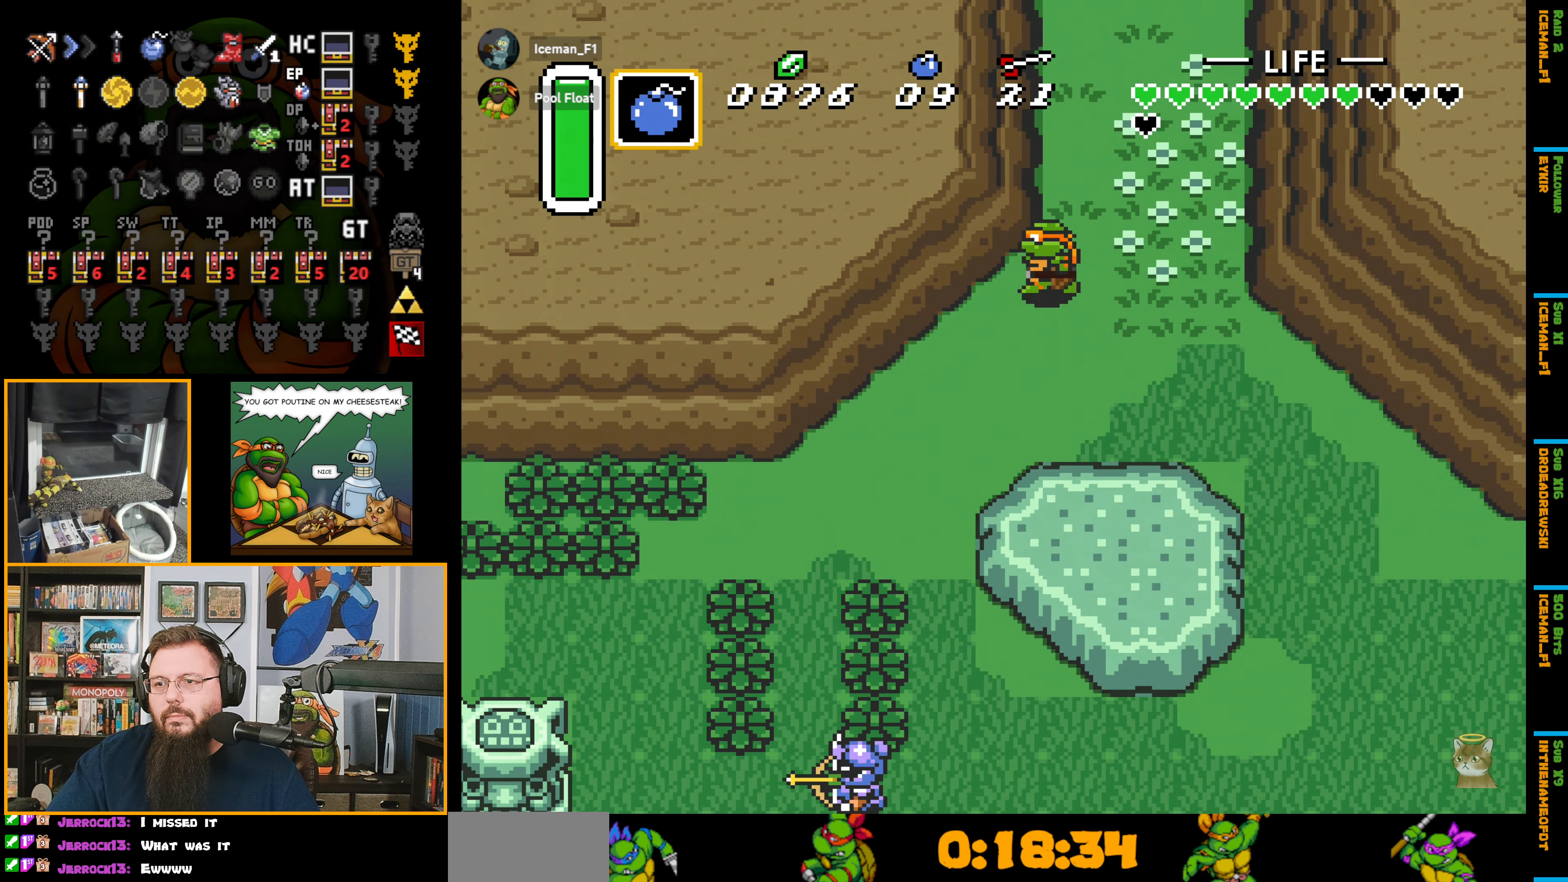
{"buttons": ["A"], "events": [[84, "DPAD_LEFT", "up"]]}
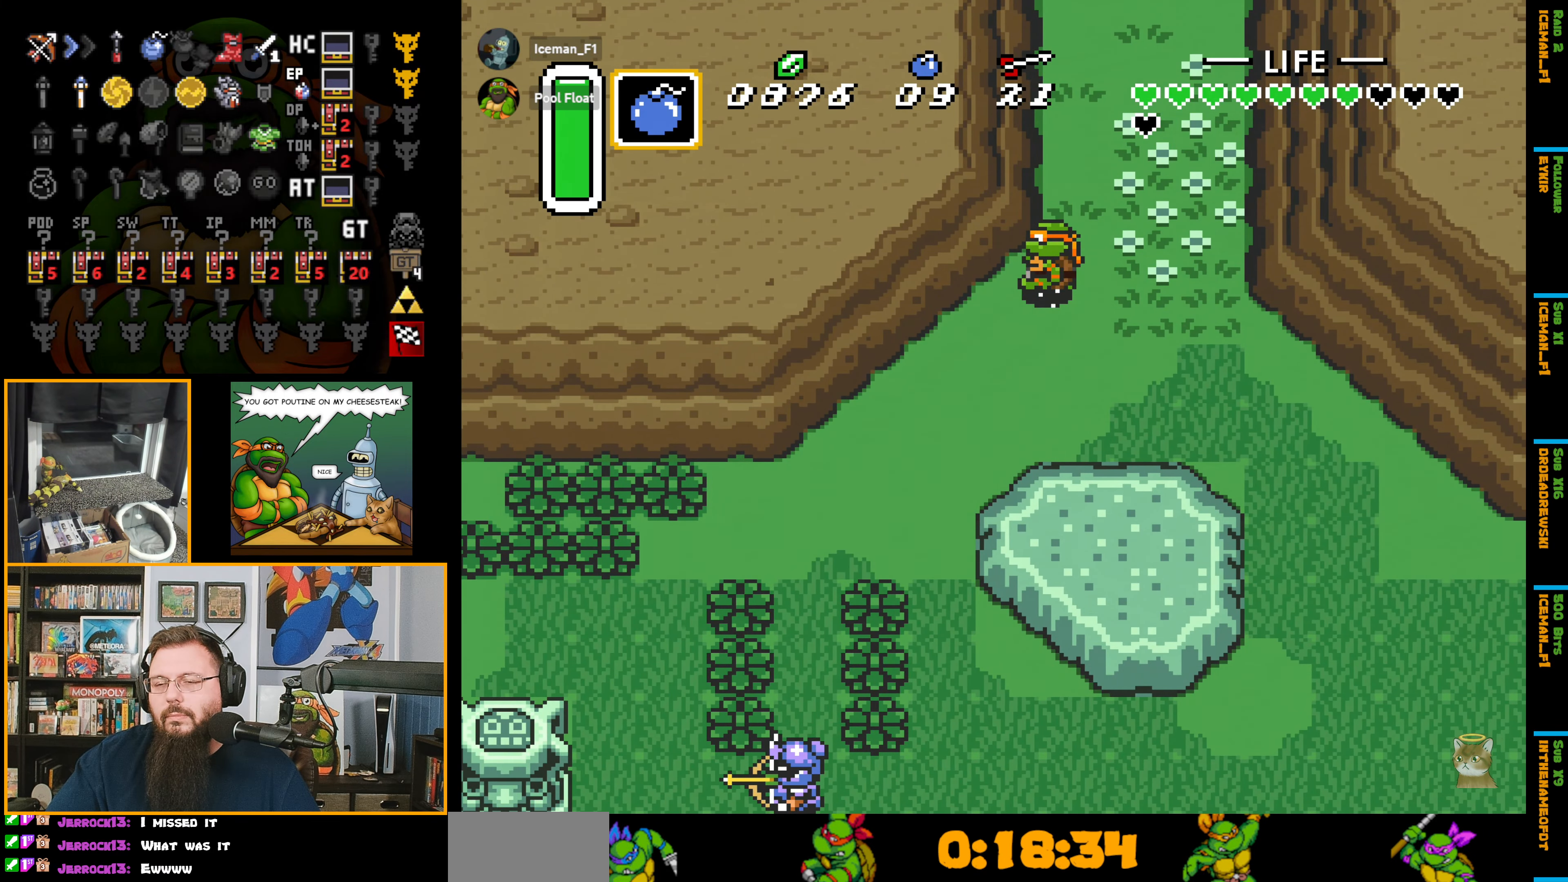
{"buttons": [], "events": [[434, "A", "up"]]}
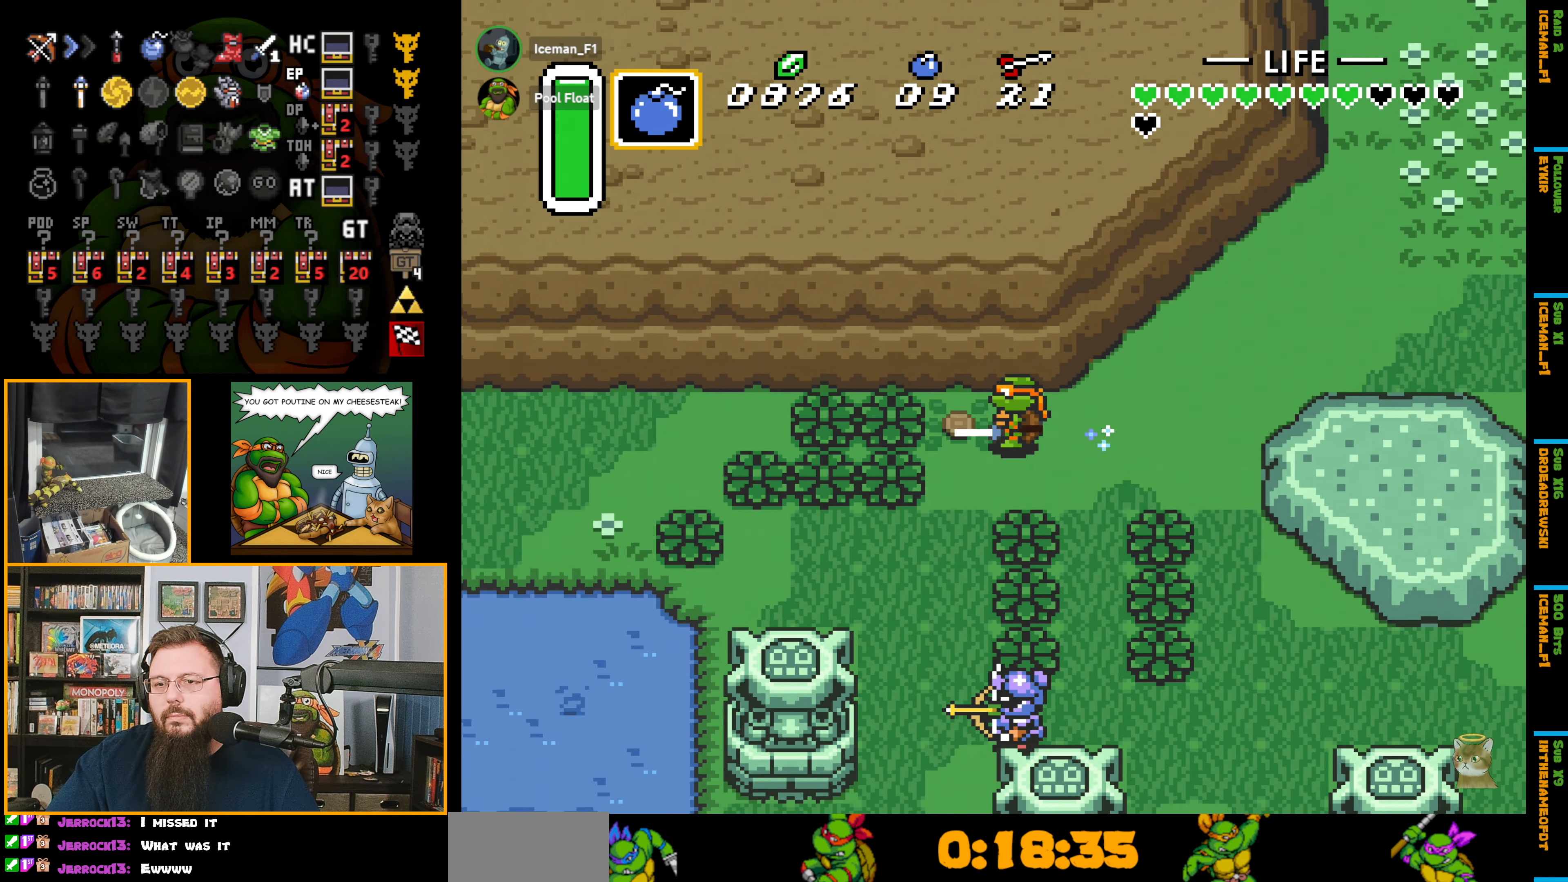
{"buttons": ["A", "DPAD_DOWN"], "events": [[317, "DPAD_DOWN", "down"], [367, "A", "down"]]}
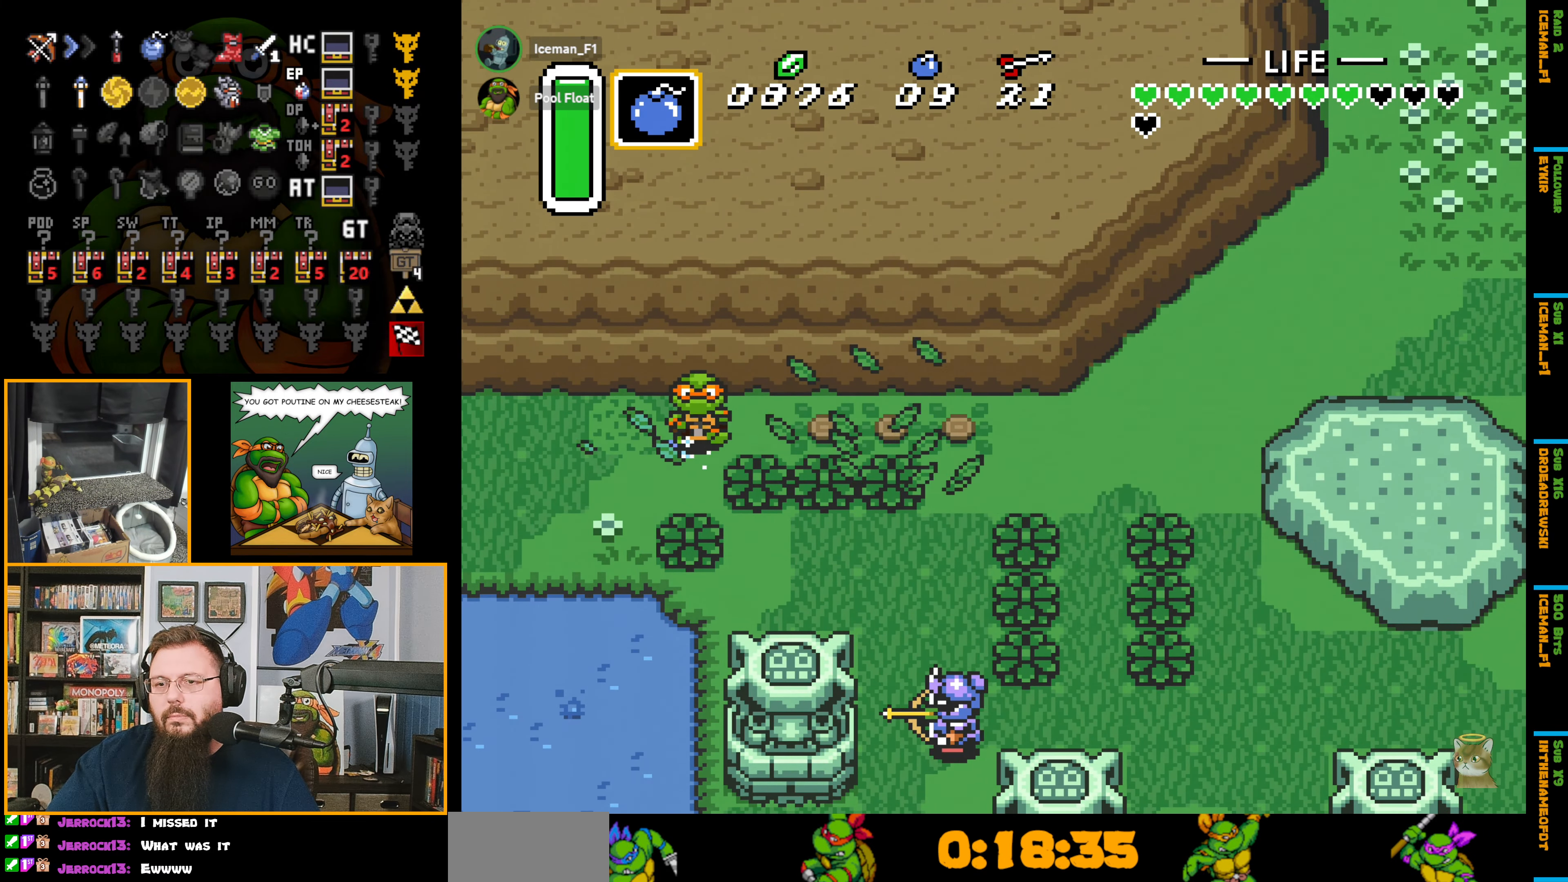
{"buttons": ["A", "DPAD_DOWN"], "events": []}
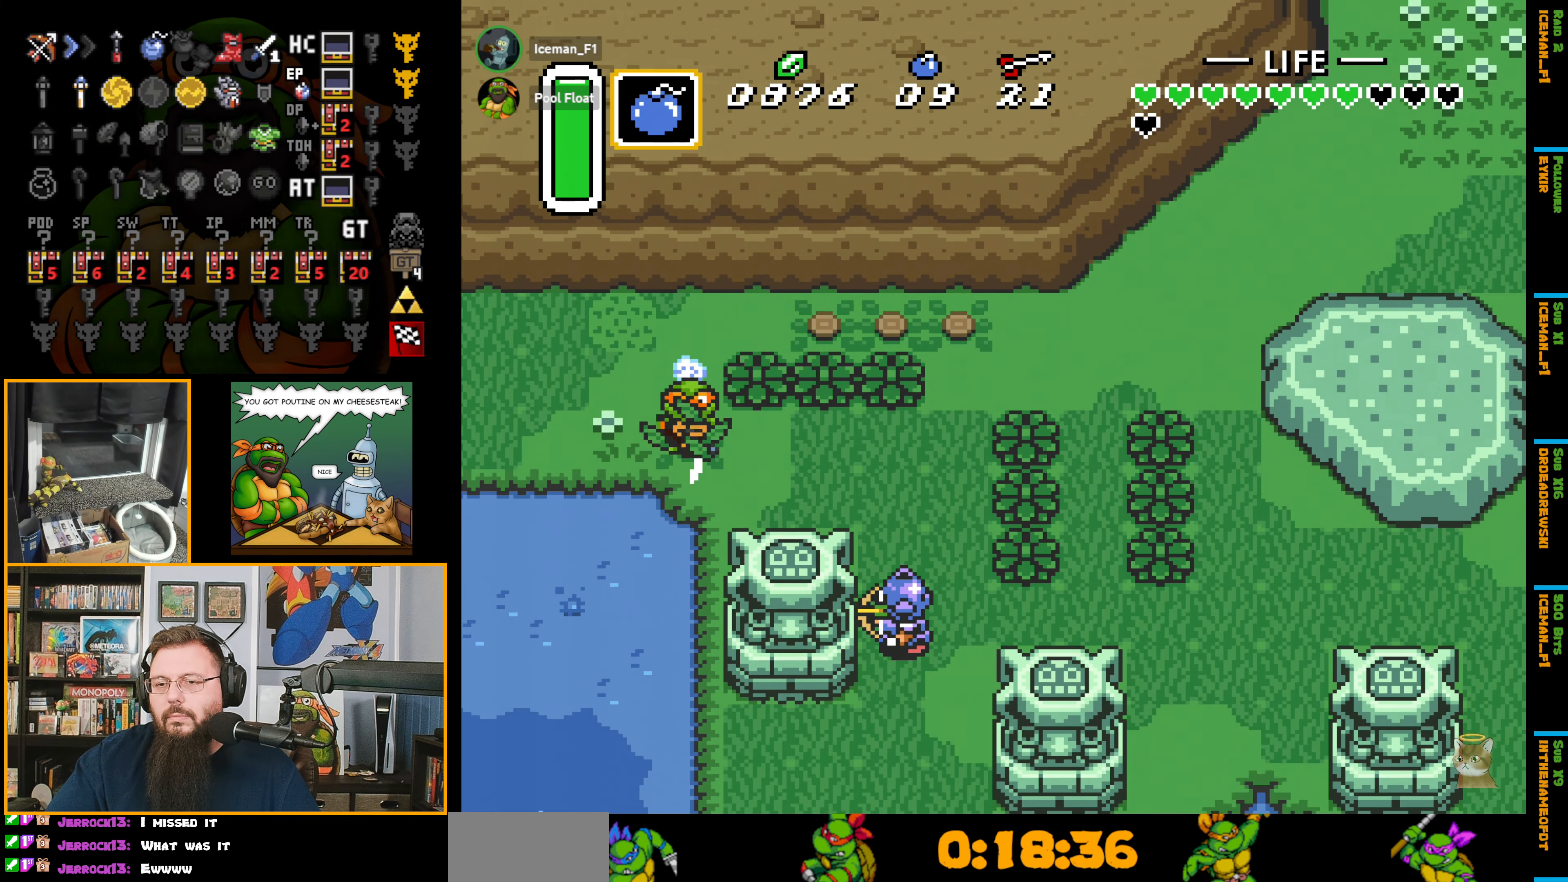
{"buttons": ["A", "DPAD_DOWN"], "events": []}
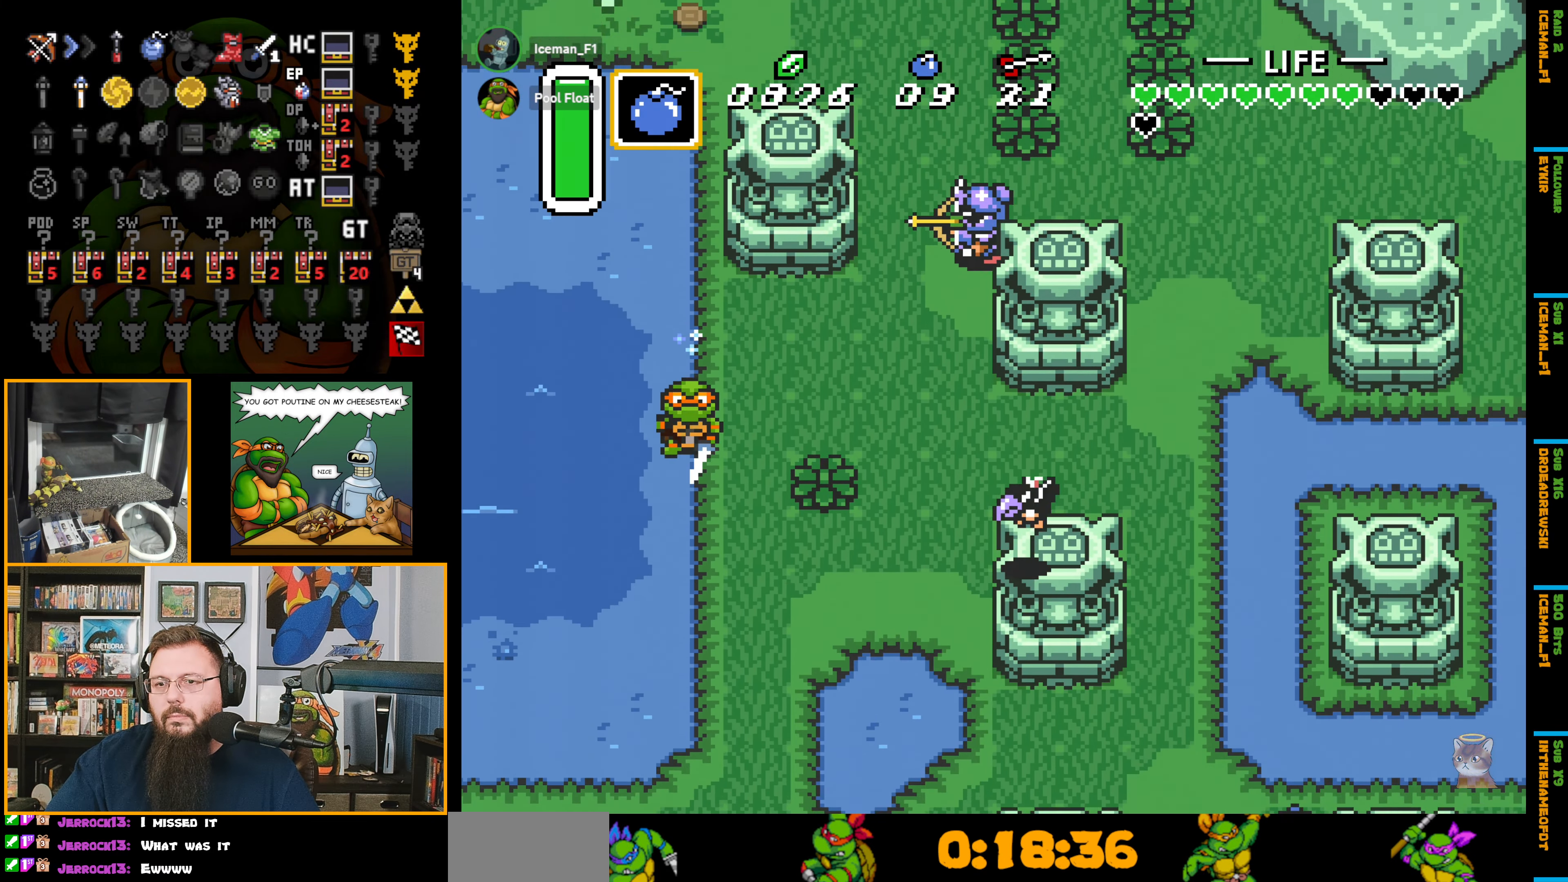
{"buttons": ["A", "DPAD_DOWN"], "events": []}
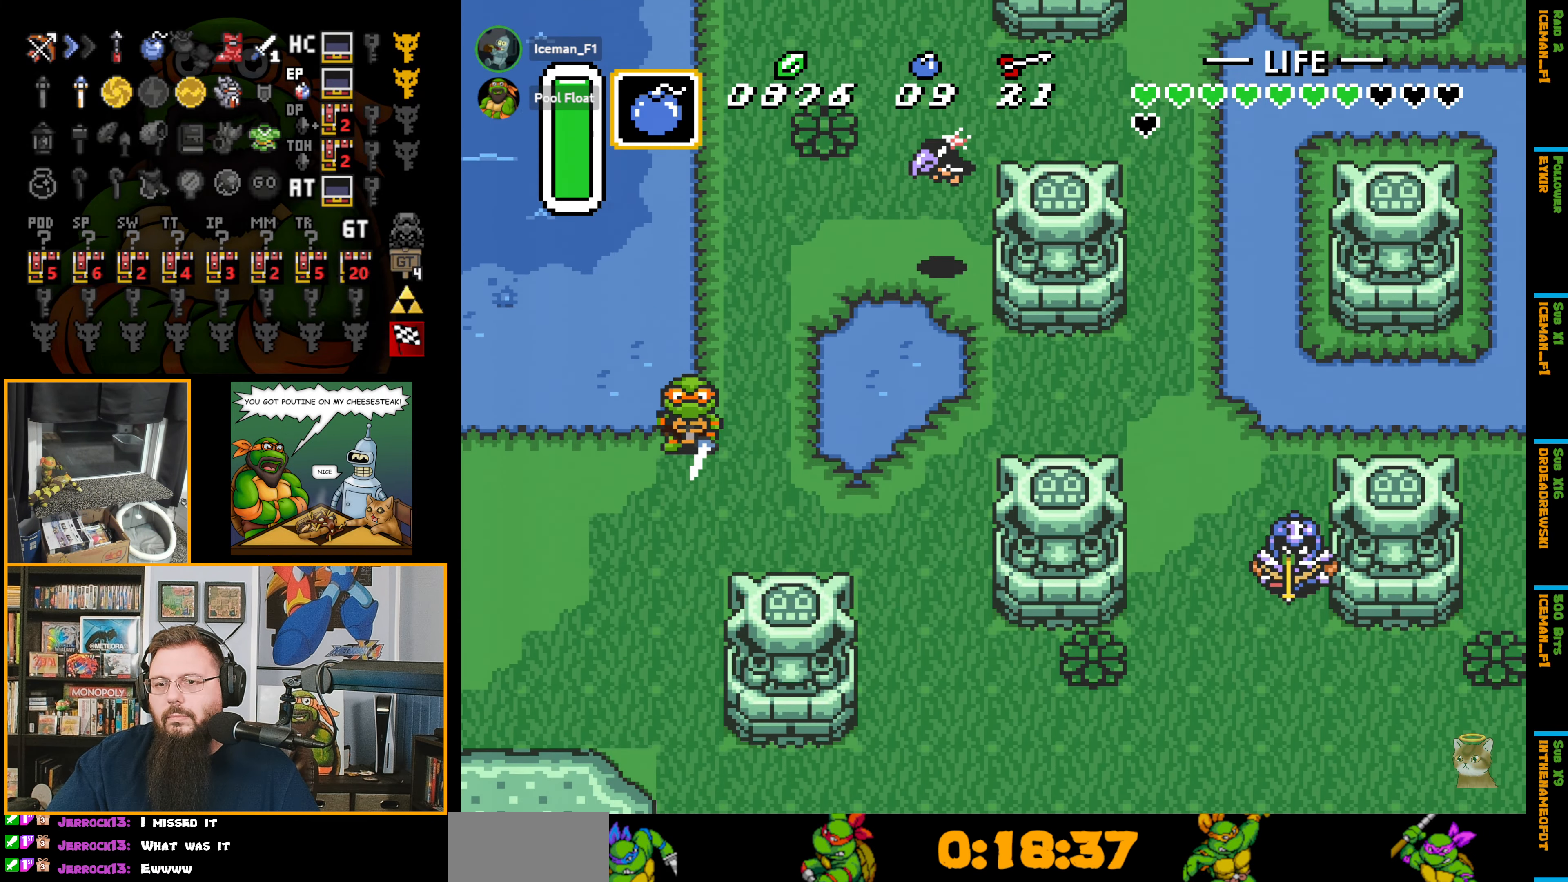
{"buttons": ["A", "DPAD_DOWN"], "events": []}
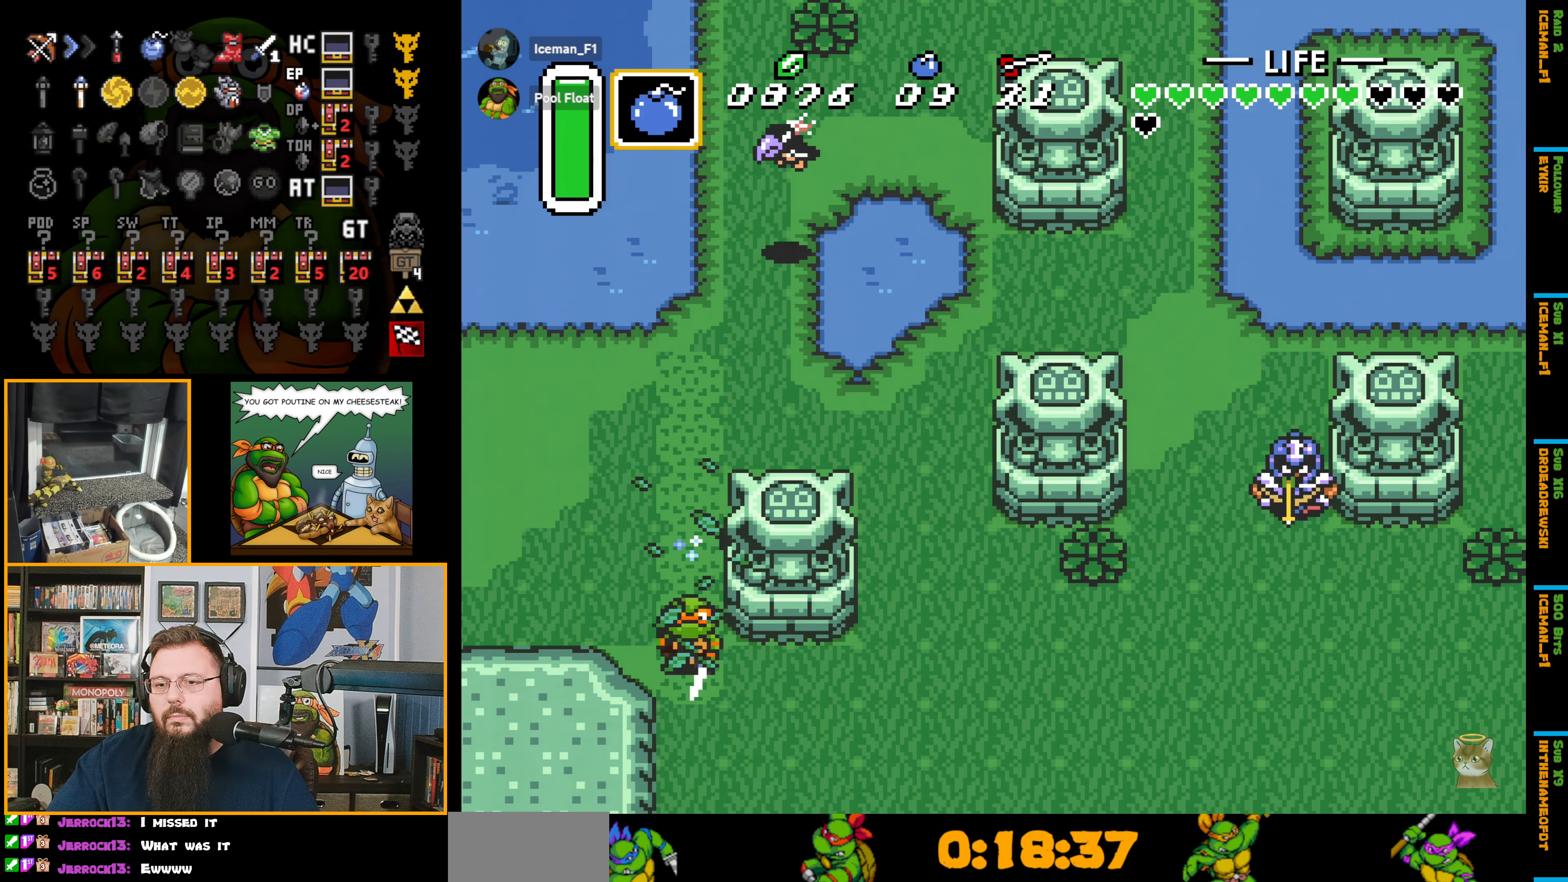
{"buttons": ["A", "DPAD_DOWN"], "events": [[450, "A", "up"], [450, "DPAD_DOWN", "up"], [466, "A", "down"], [466, "DPAD_DOWN", "down"]]}
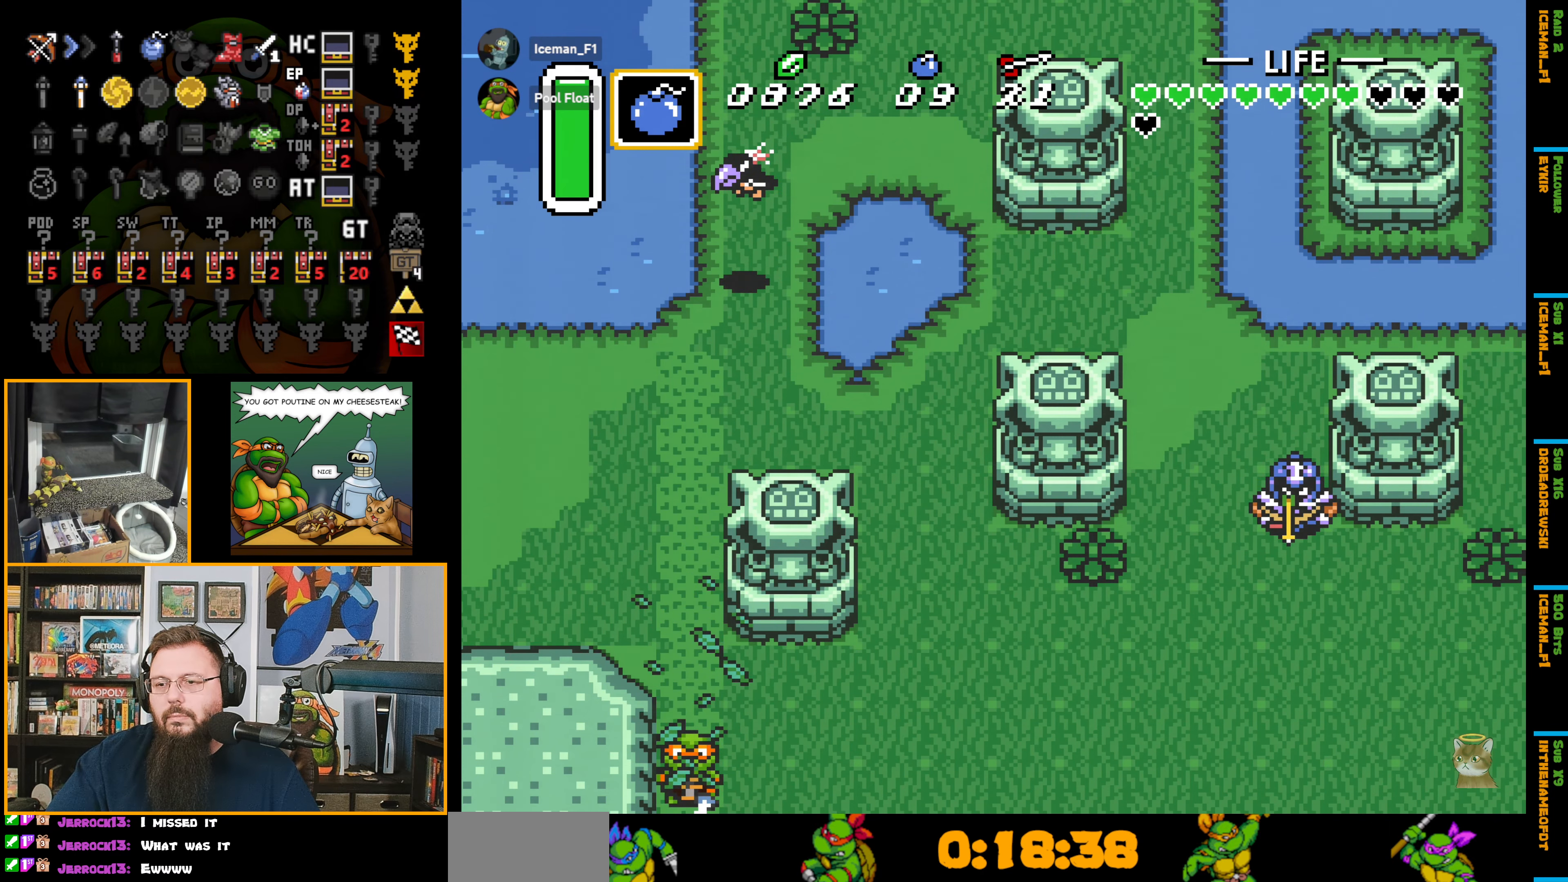
{"buttons": ["DPAD_DOWN"], "events": [[266, "A", "up"], [266, "DPAD_DOWN", "up"], [316, "DPAD_DOWN", "down"]]}
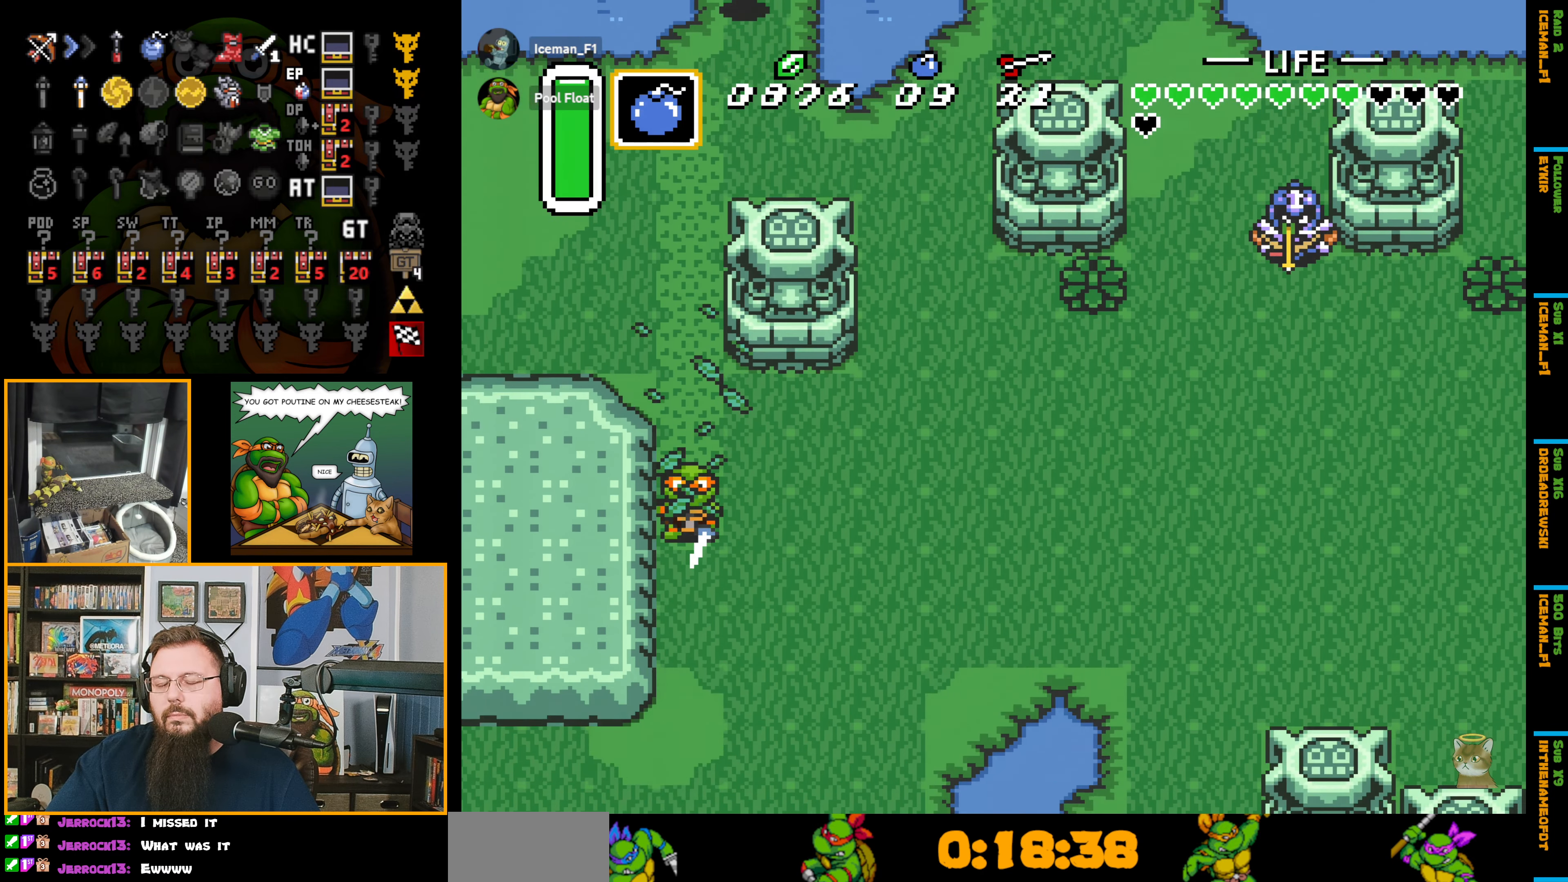
{"buttons": ["DPAD_DOWN"], "events": []}
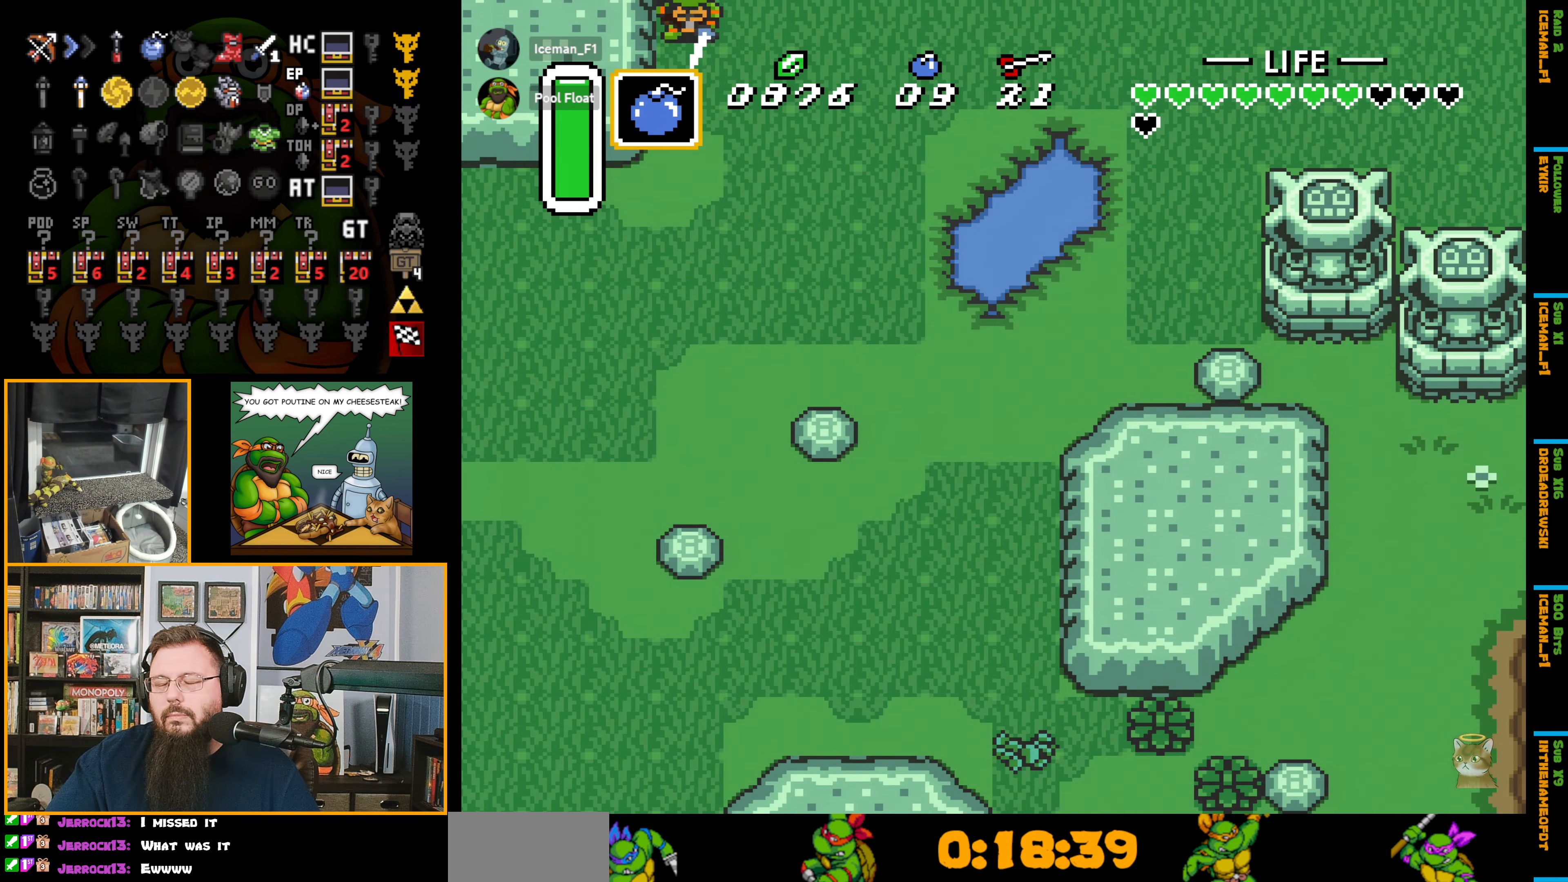
{"buttons": ["DPAD_DOWN", "DPAD_LEFT"], "events": [[483, "DPAD_LEFT", "down"]]}
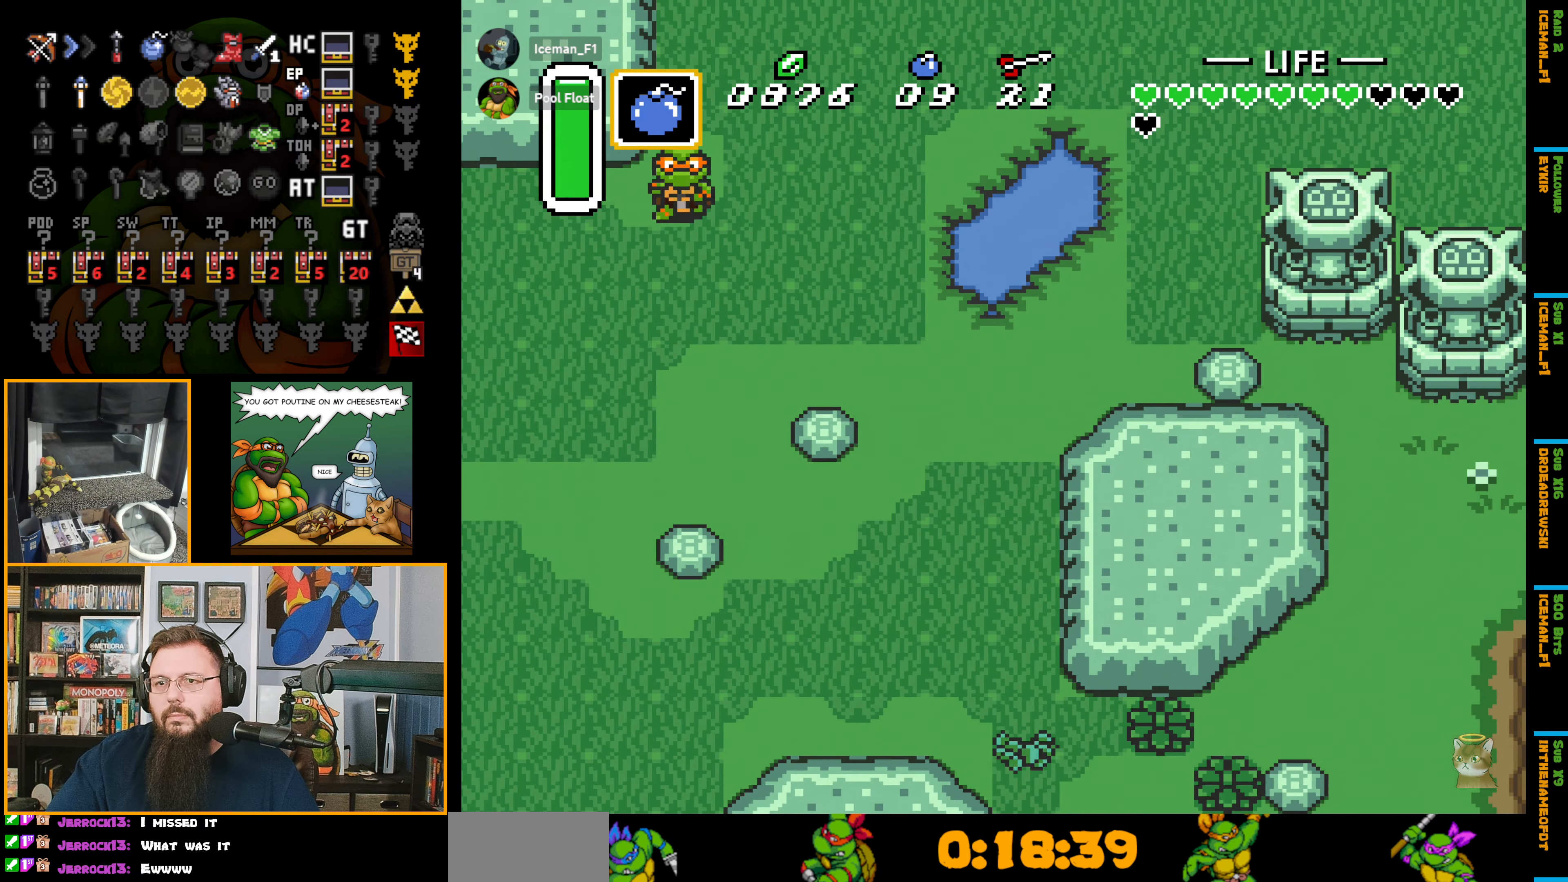
{"buttons": ["DPAD_LEFT"], "events": [[50, "DPAD_DOWN", "up"]]}
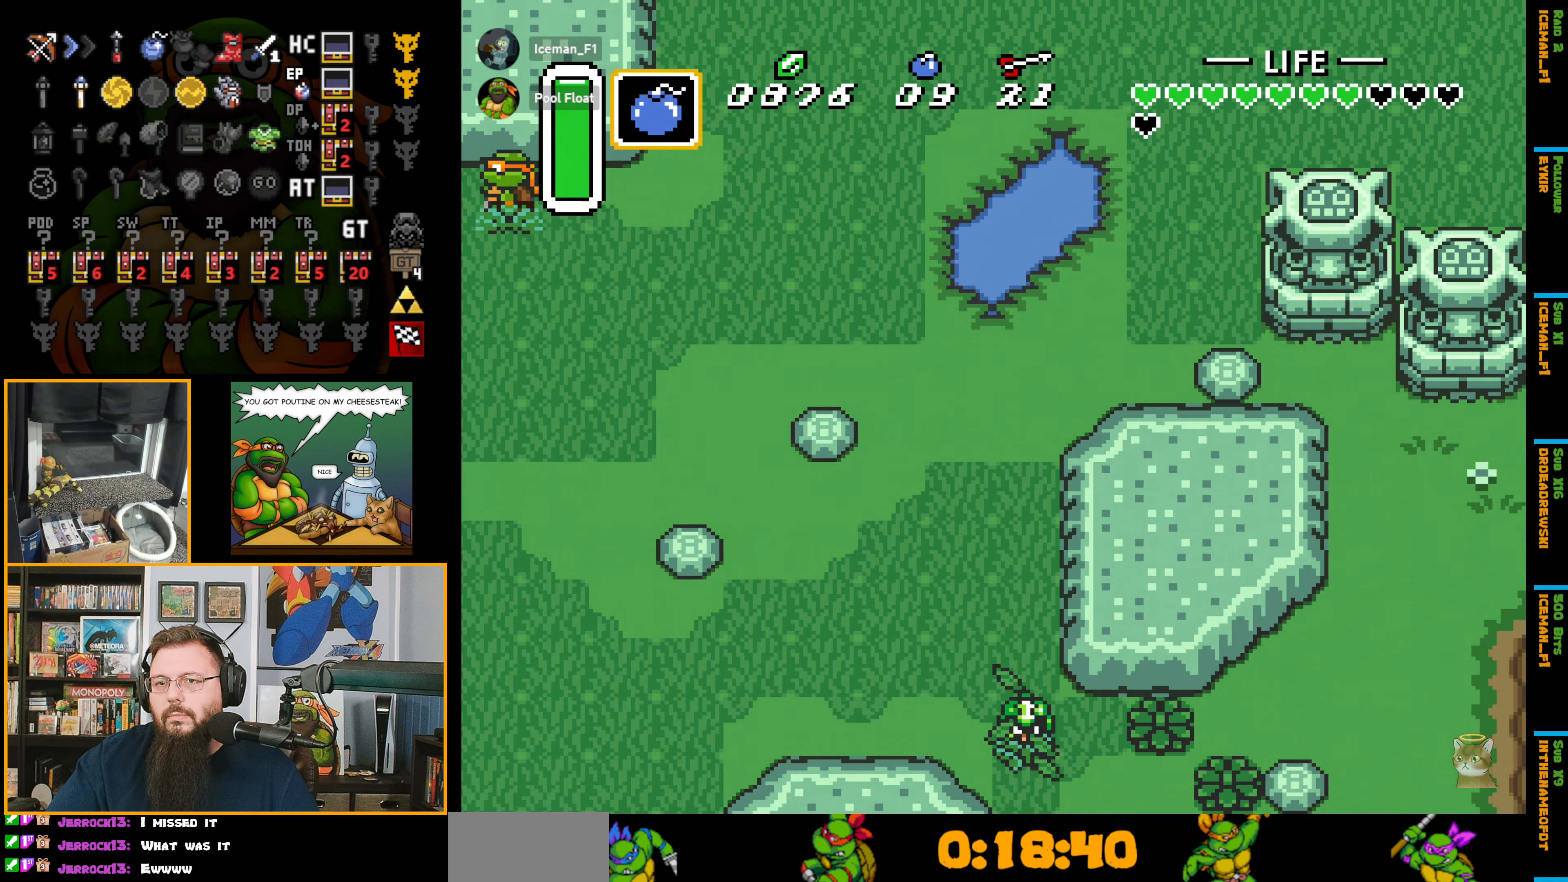
{"buttons": ["DPAD_LEFT"], "events": [[266, "DPAD_LEFT", "up"], [283, "DPAD_LEFT", "down"]]}
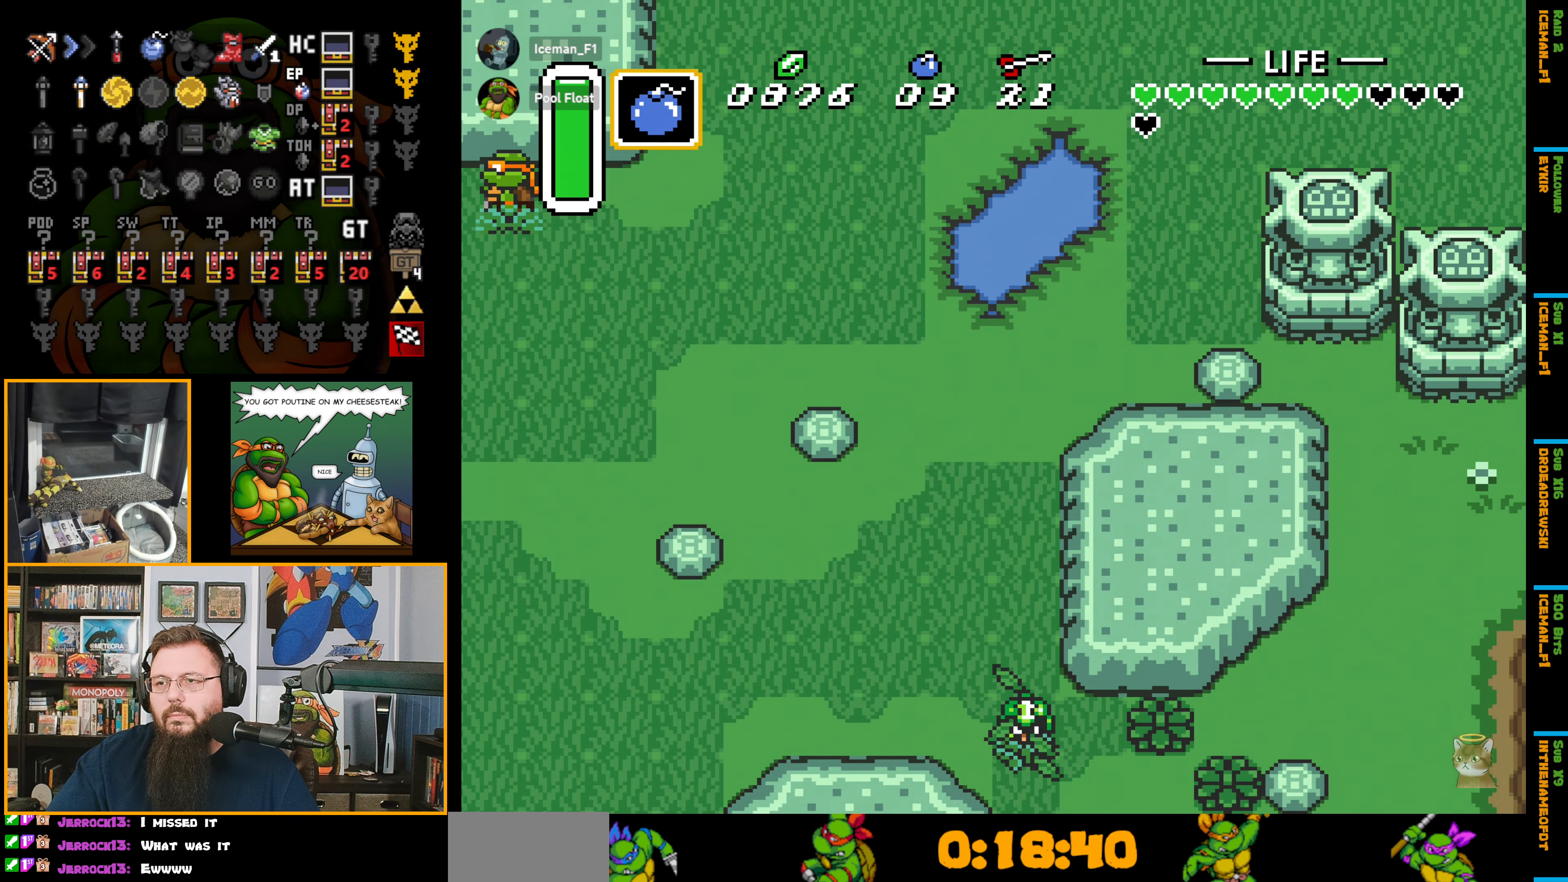
{"buttons": ["DPAD_LEFT"], "events": [[83, "DPAD_LEFT", "up"], [133, "DPAD_LEFT", "down"]]}
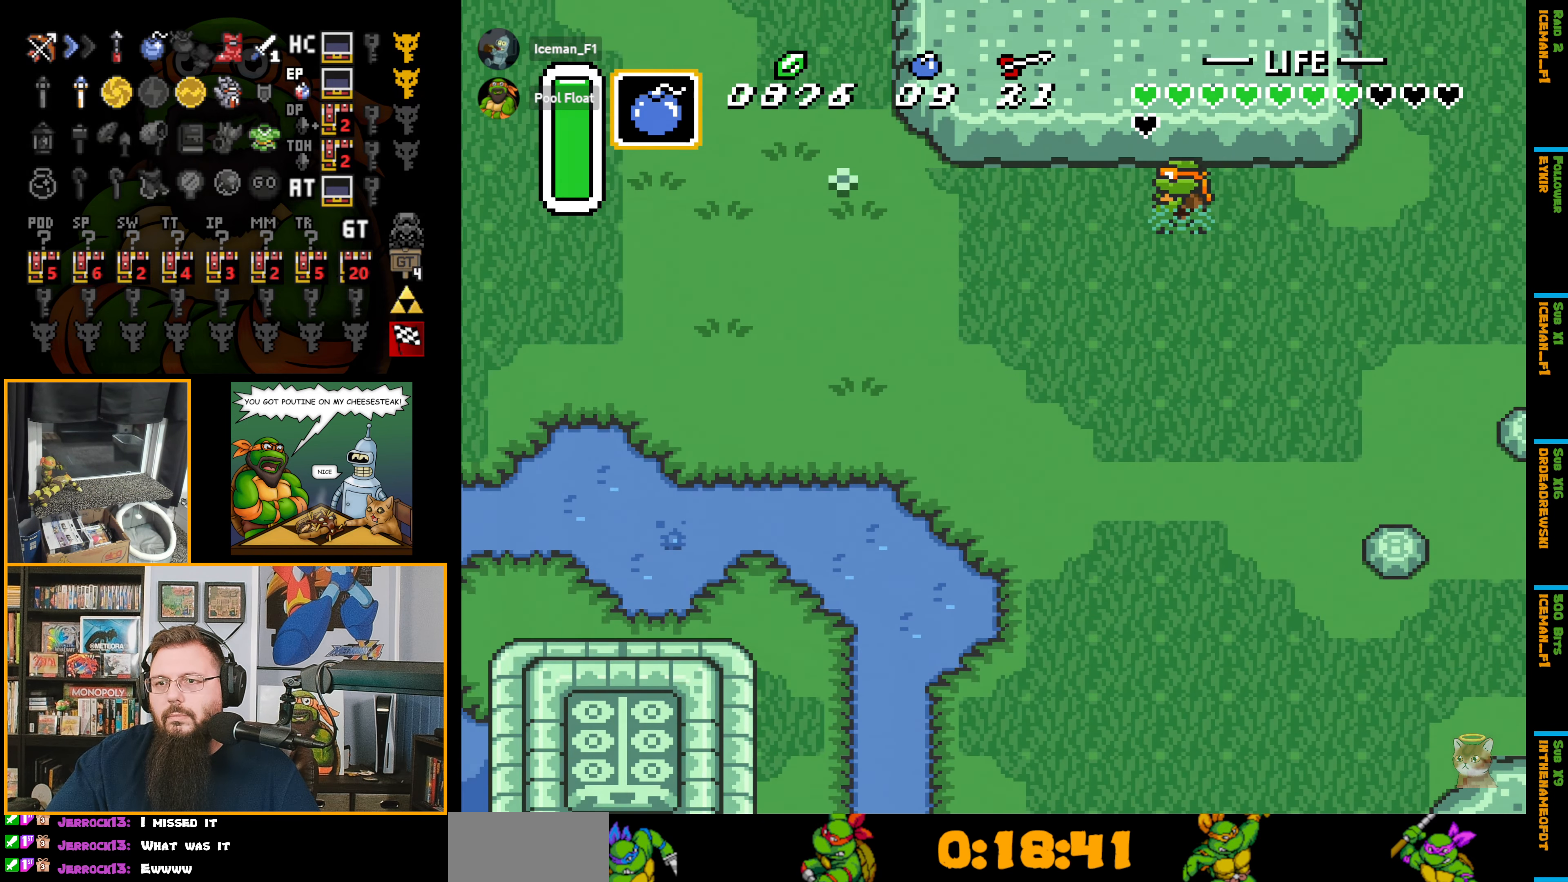
{"buttons": ["DPAD_LEFT"], "events": []}
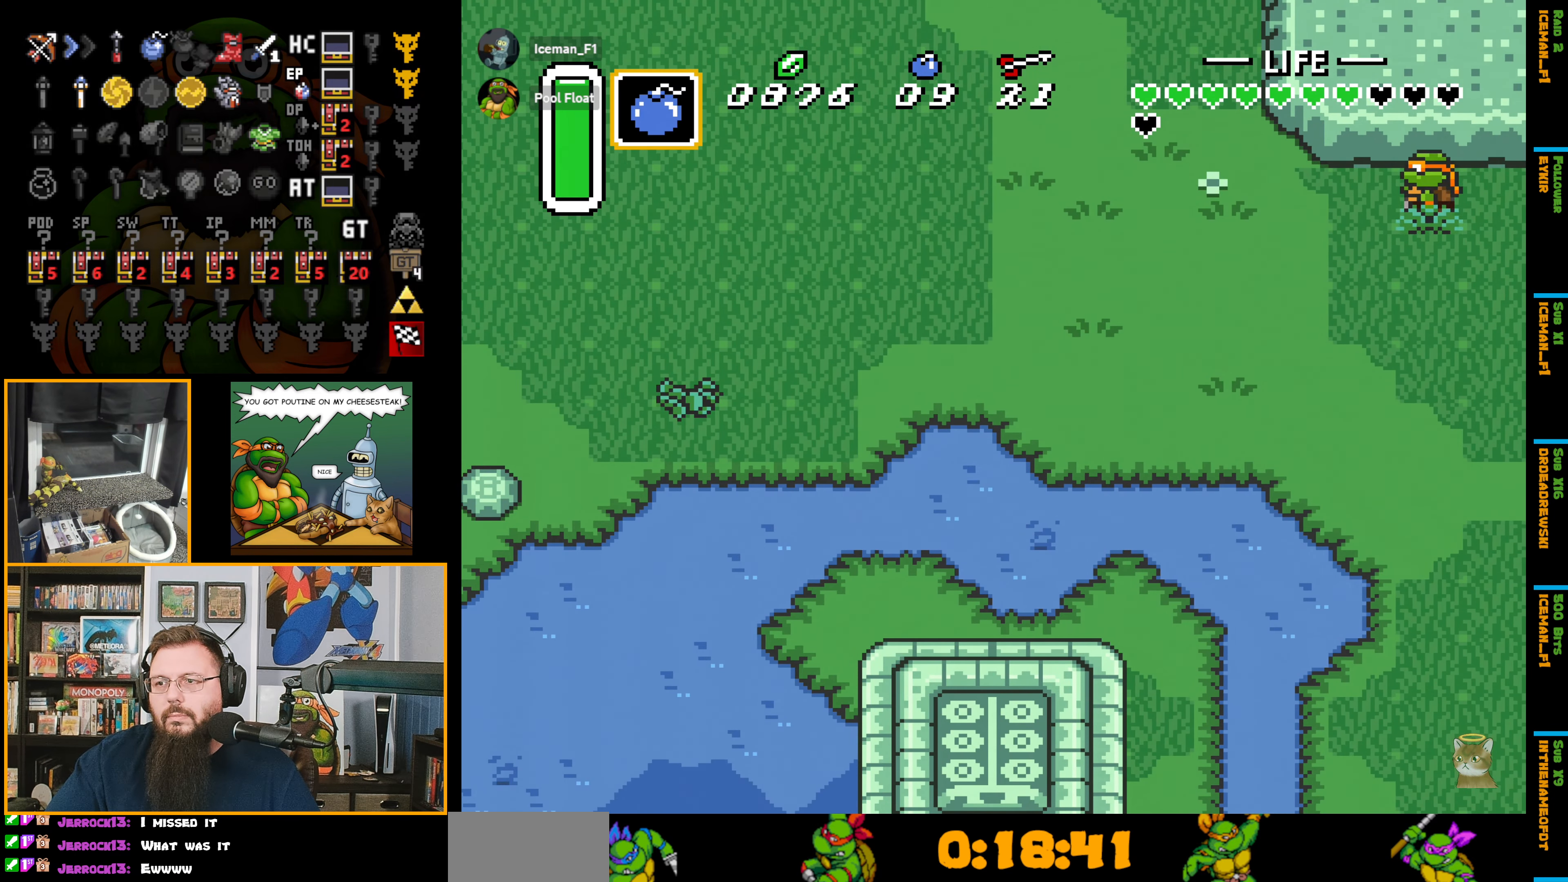
{"buttons": ["A", "DPAD_LEFT"], "events": [[116, "A", "down"]]}
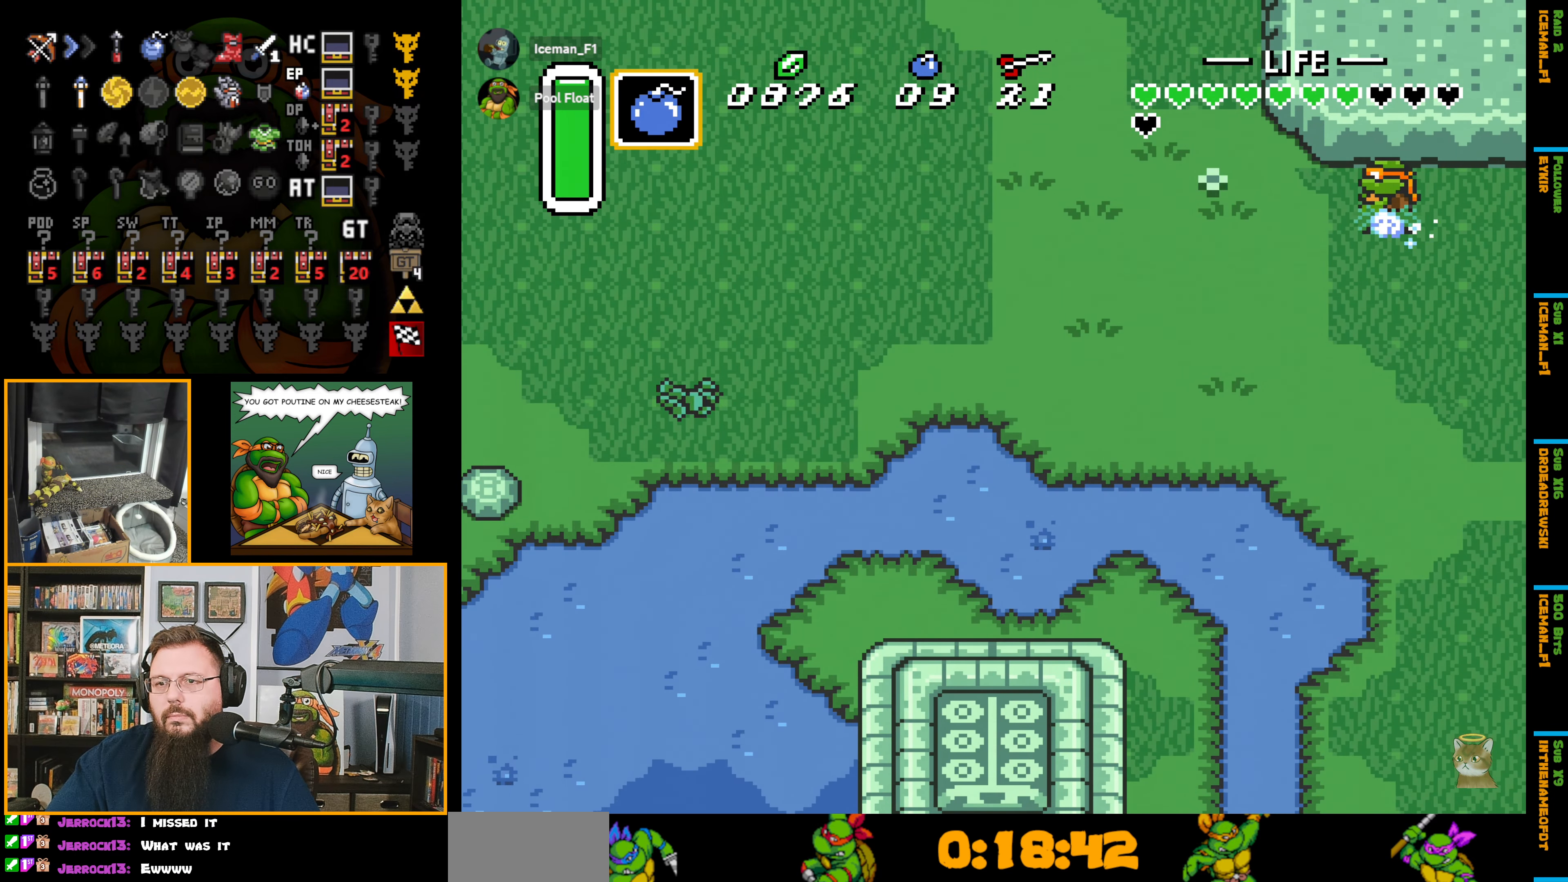
{"buttons": ["A", "DPAD_LEFT"], "events": []}
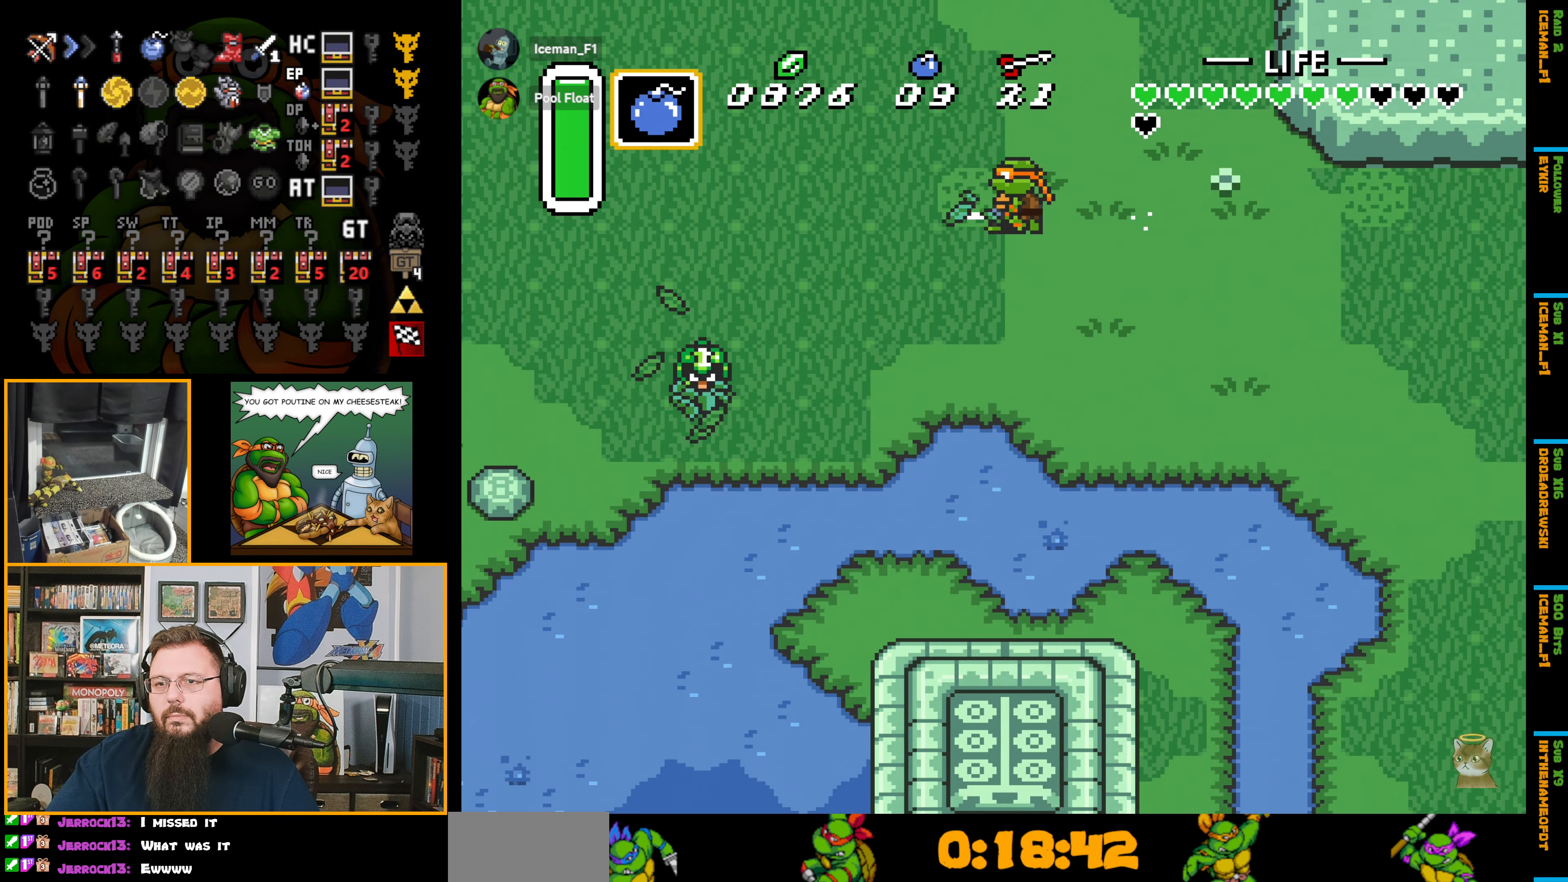
{"buttons": ["DPAD_LEFT"], "events": [[133, "A", "up"]]}
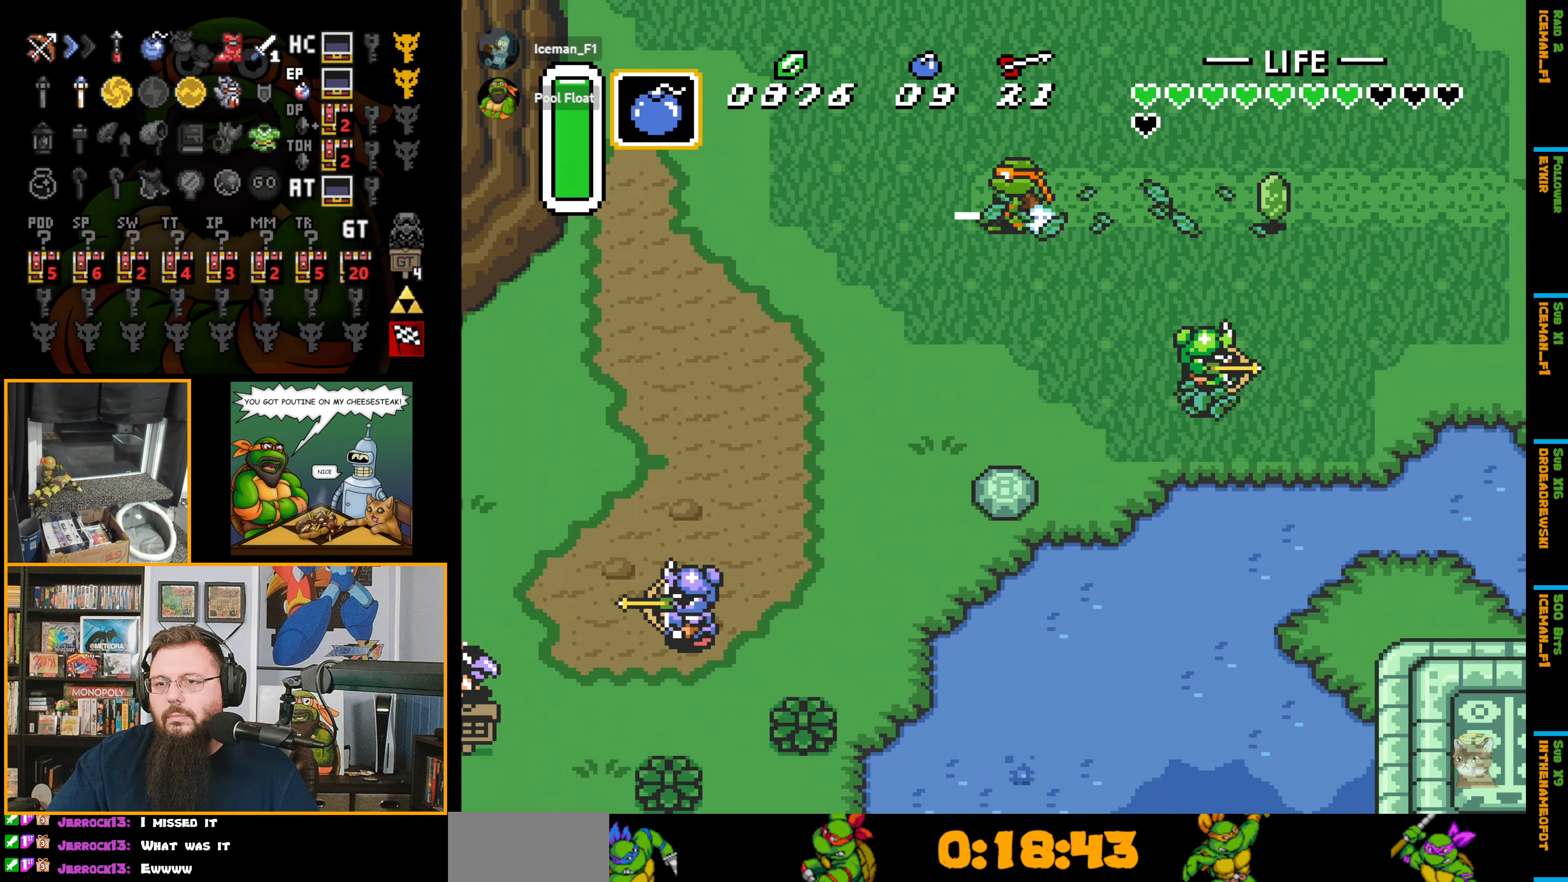
{"buttons": ["A", "DPAD_DOWN"], "events": [[217, "DPAD_DOWN", "down"], [250, "DPAD_LEFT", "up"], [267, "A", "down"]]}